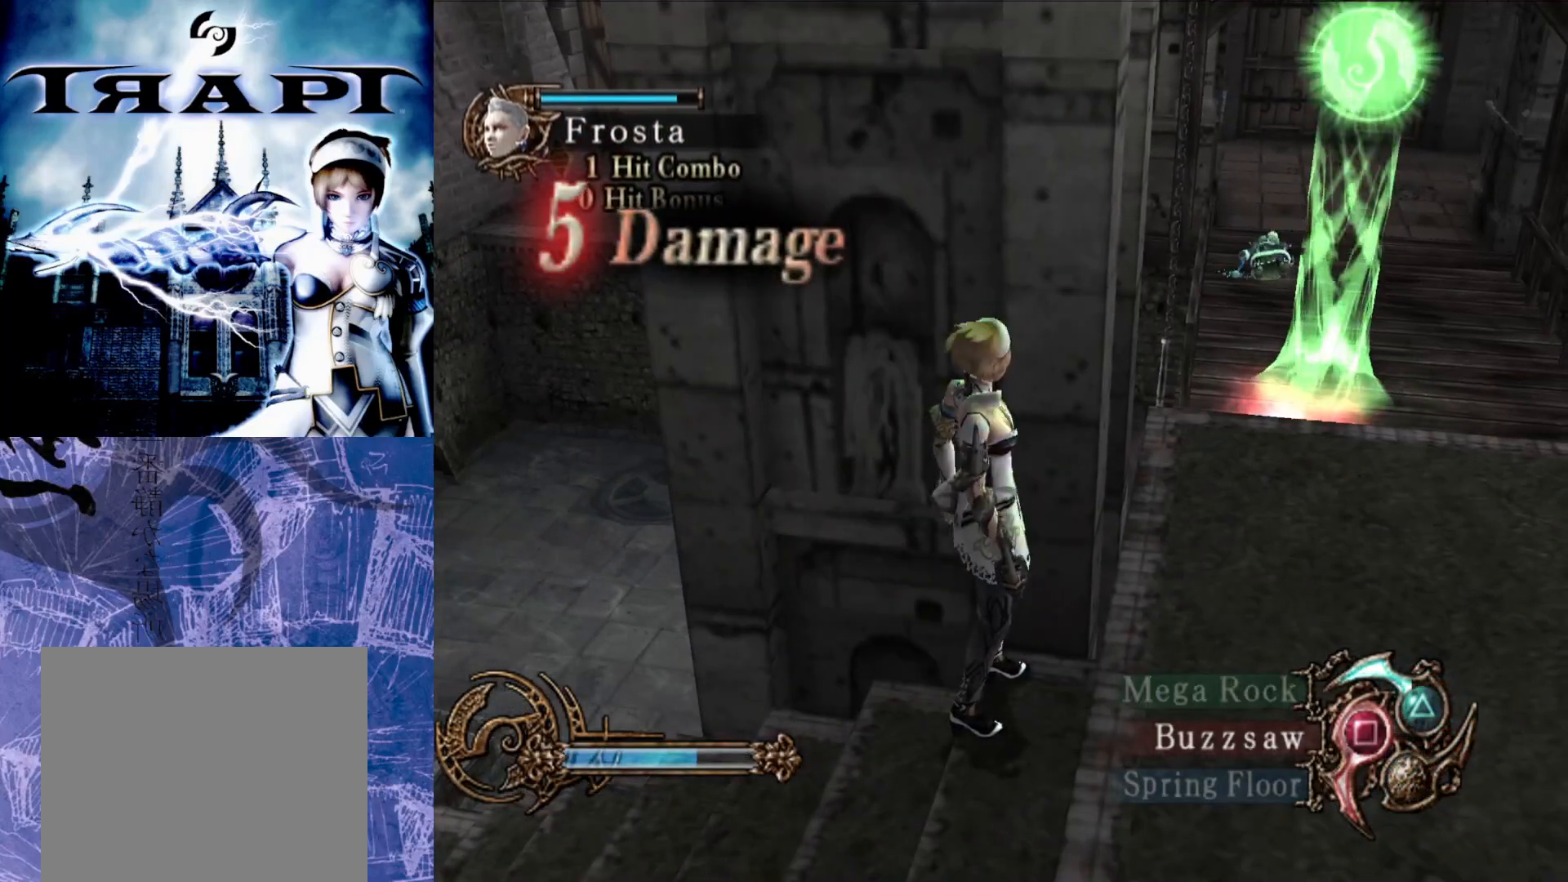
Gameplay with a controller (PlayStation layout); each line is a JSON object with the inputs held at the frame after it. "events" lists button and stick changes between this image and that frame as [ms after this image, input, new state], when the widget could be followed in between.
{"buttons": [], "left_stick": "center", "right_stick": "center", "events": [[33, "TRIANGLE", "up"]]}
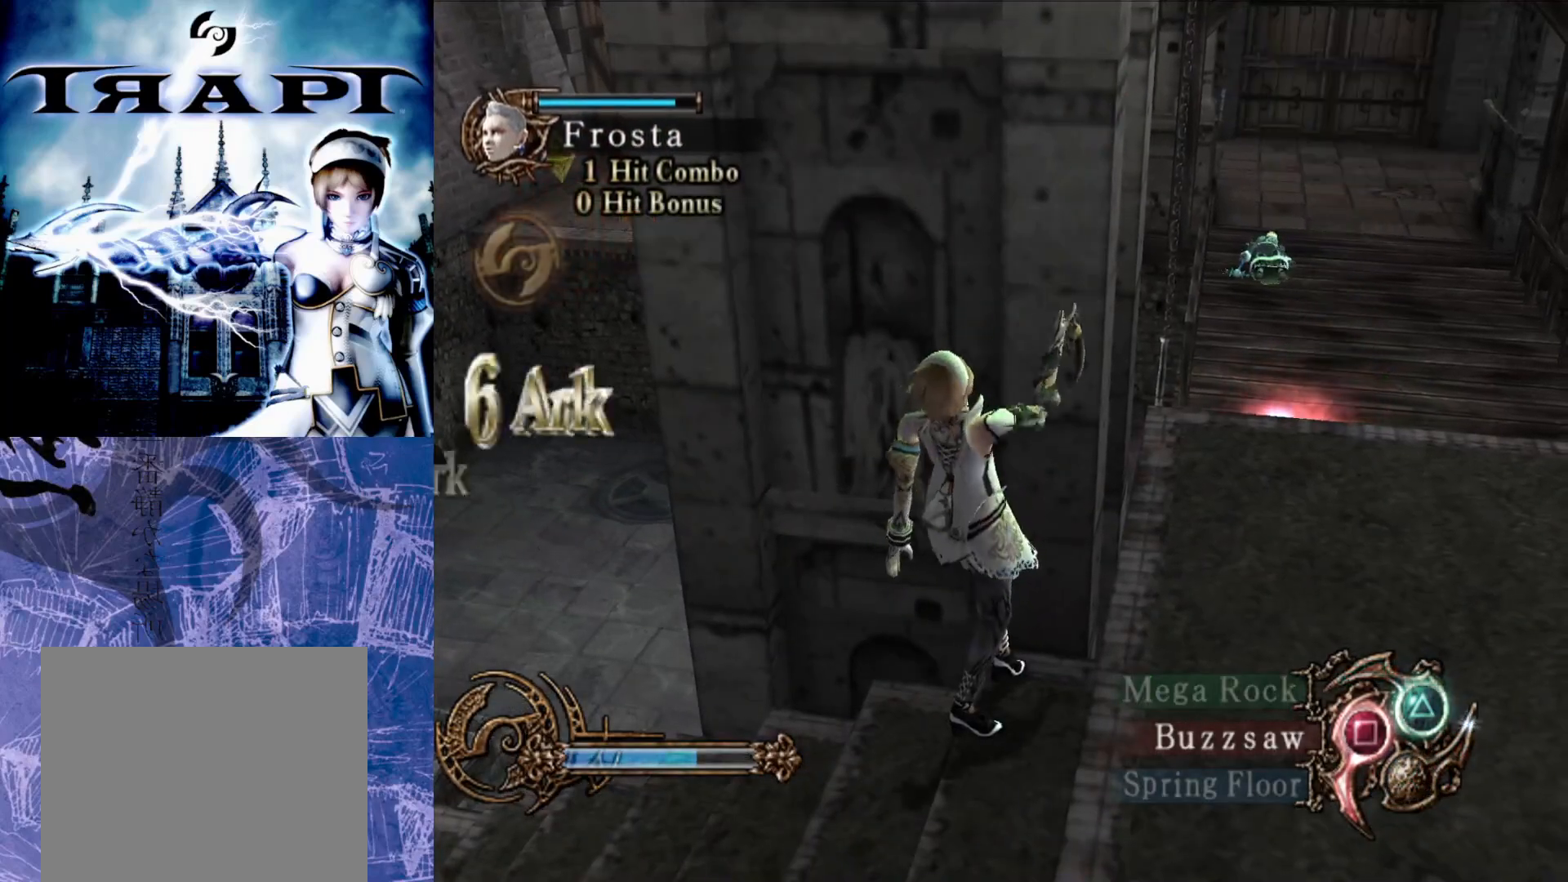
{"buttons": [], "left_stick": "center", "right_stick": "center", "events": []}
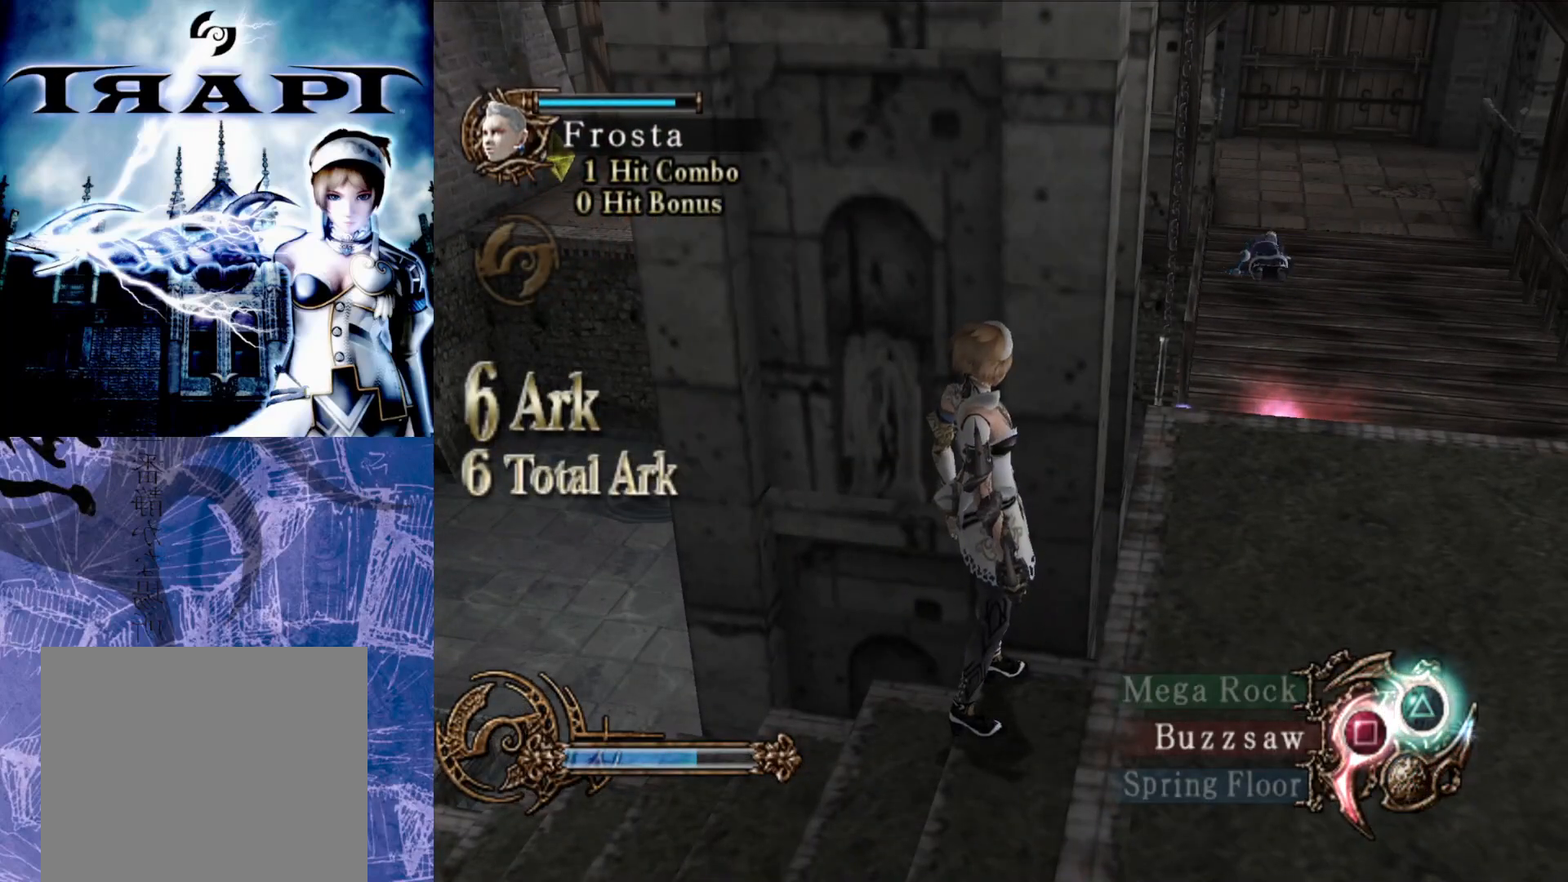
{"buttons": [], "left_stick": "center", "right_stick": "center", "events": []}
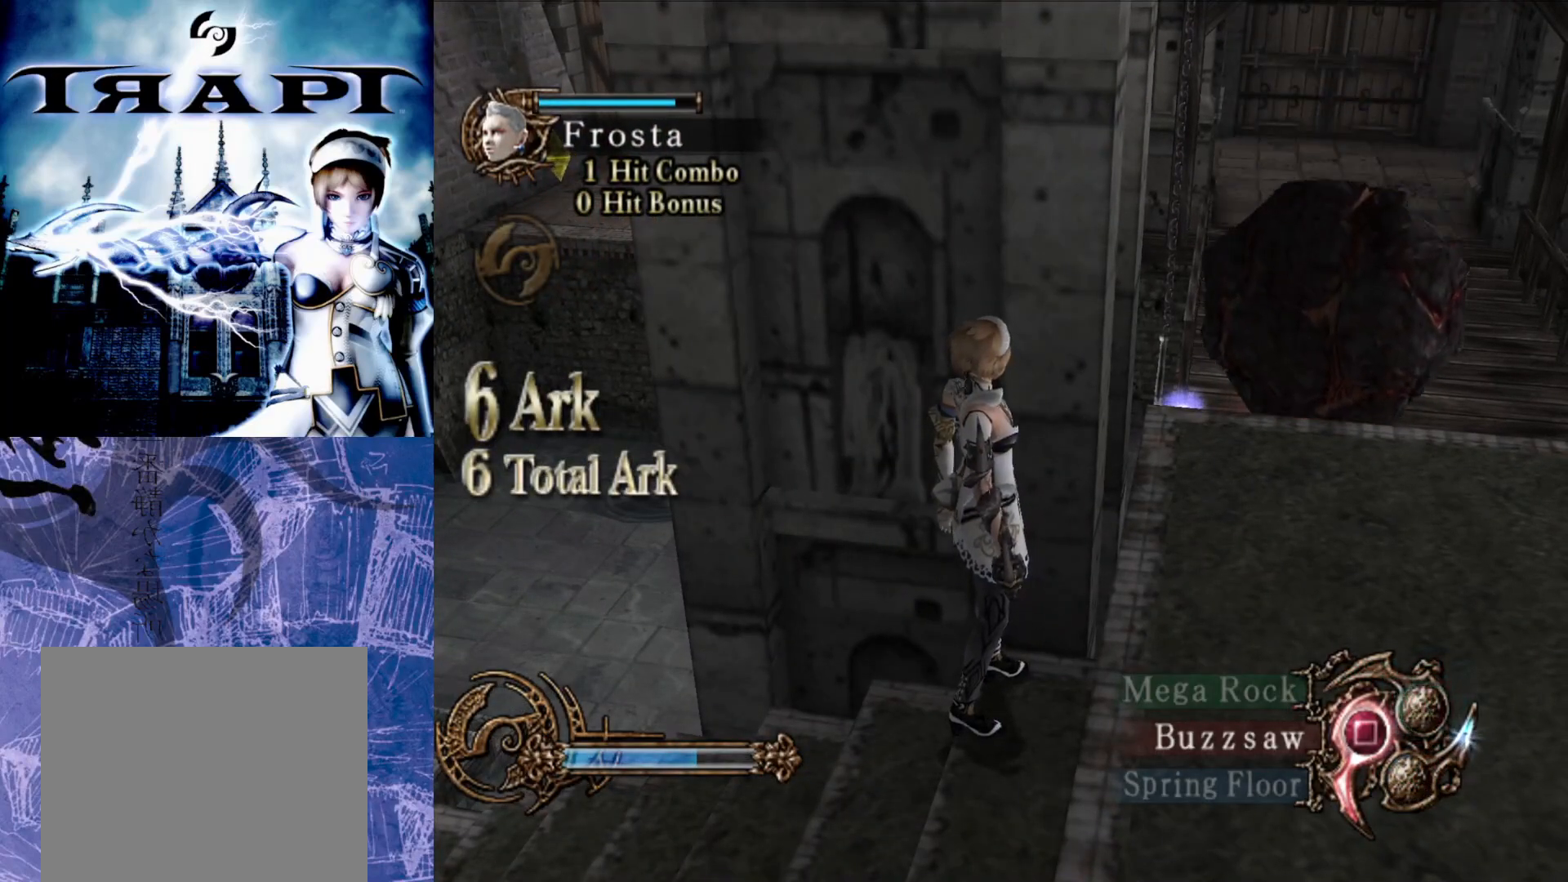
{"buttons": [], "left_stick": "center", "right_stick": "center", "events": []}
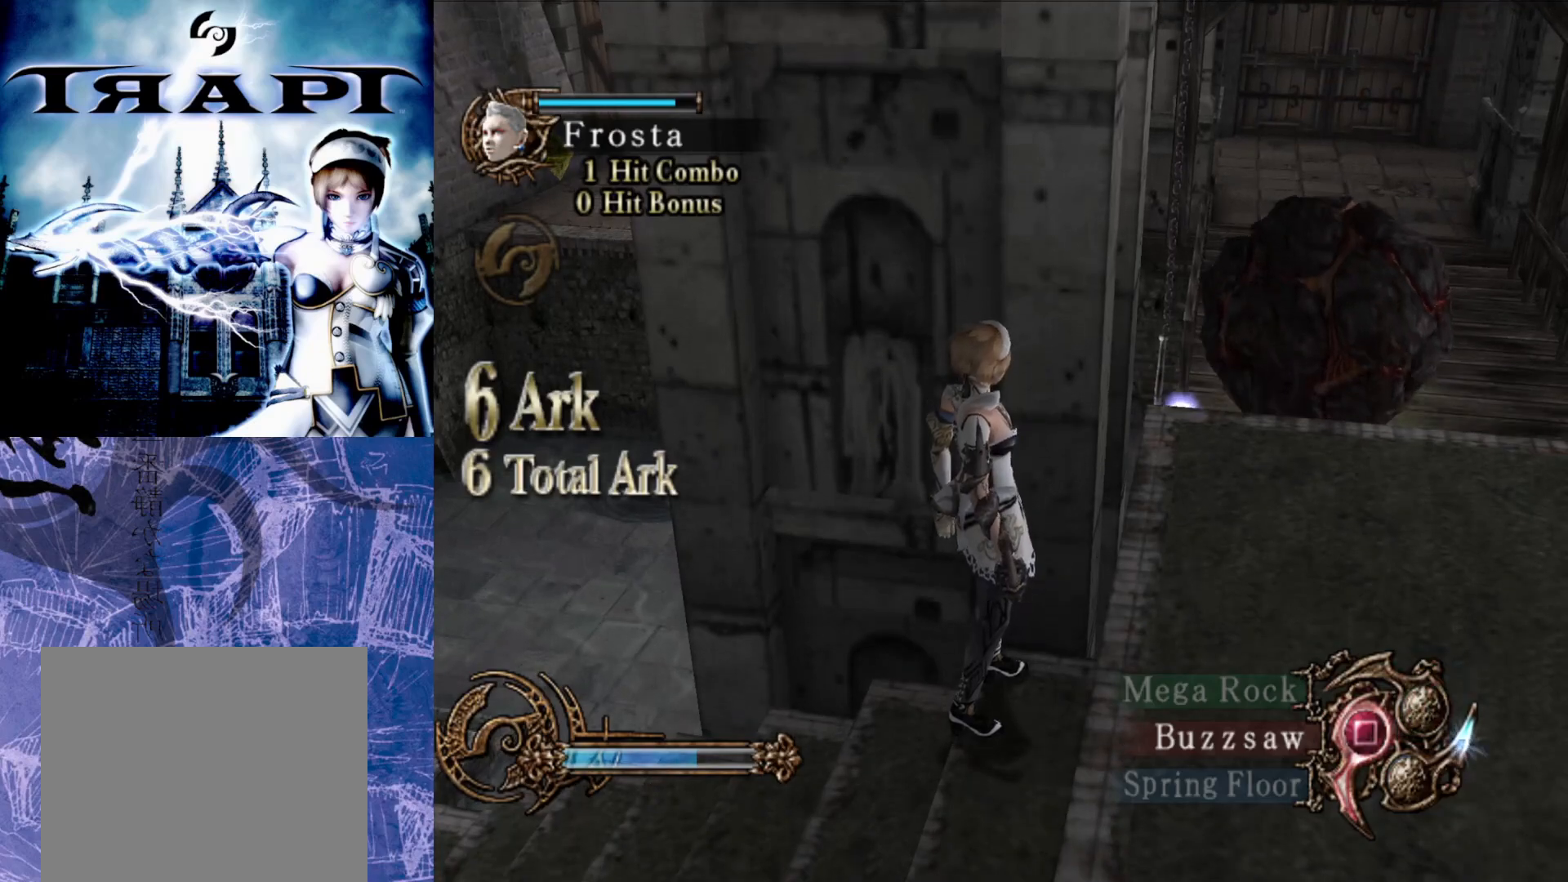
{"buttons": [], "left_stick": "center", "right_stick": "center", "events": []}
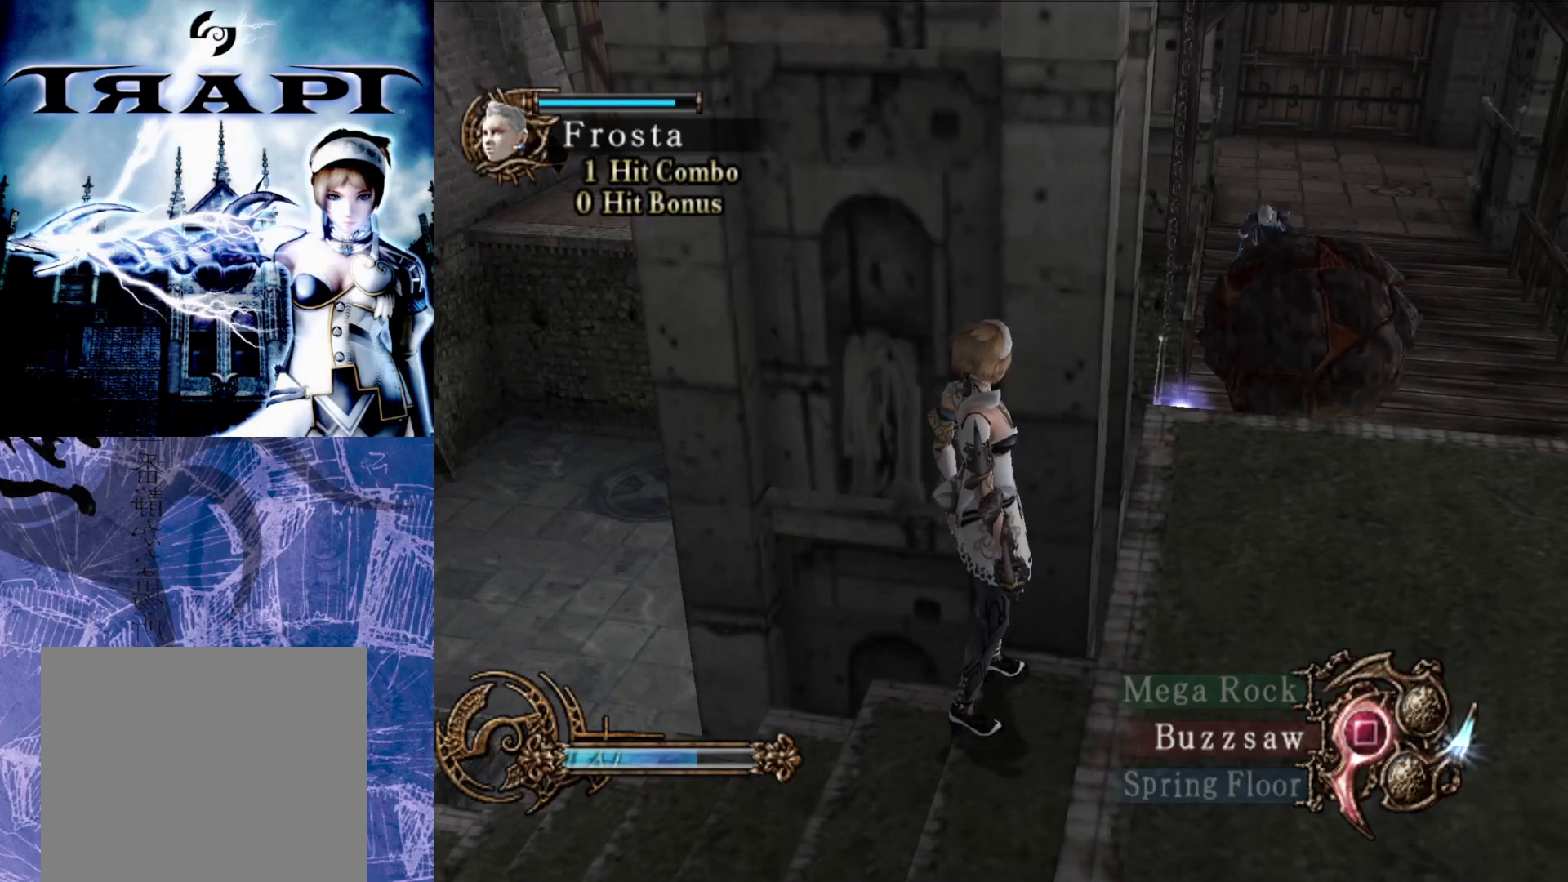
{"buttons": [], "left_stick": "center", "right_stick": "center", "events": []}
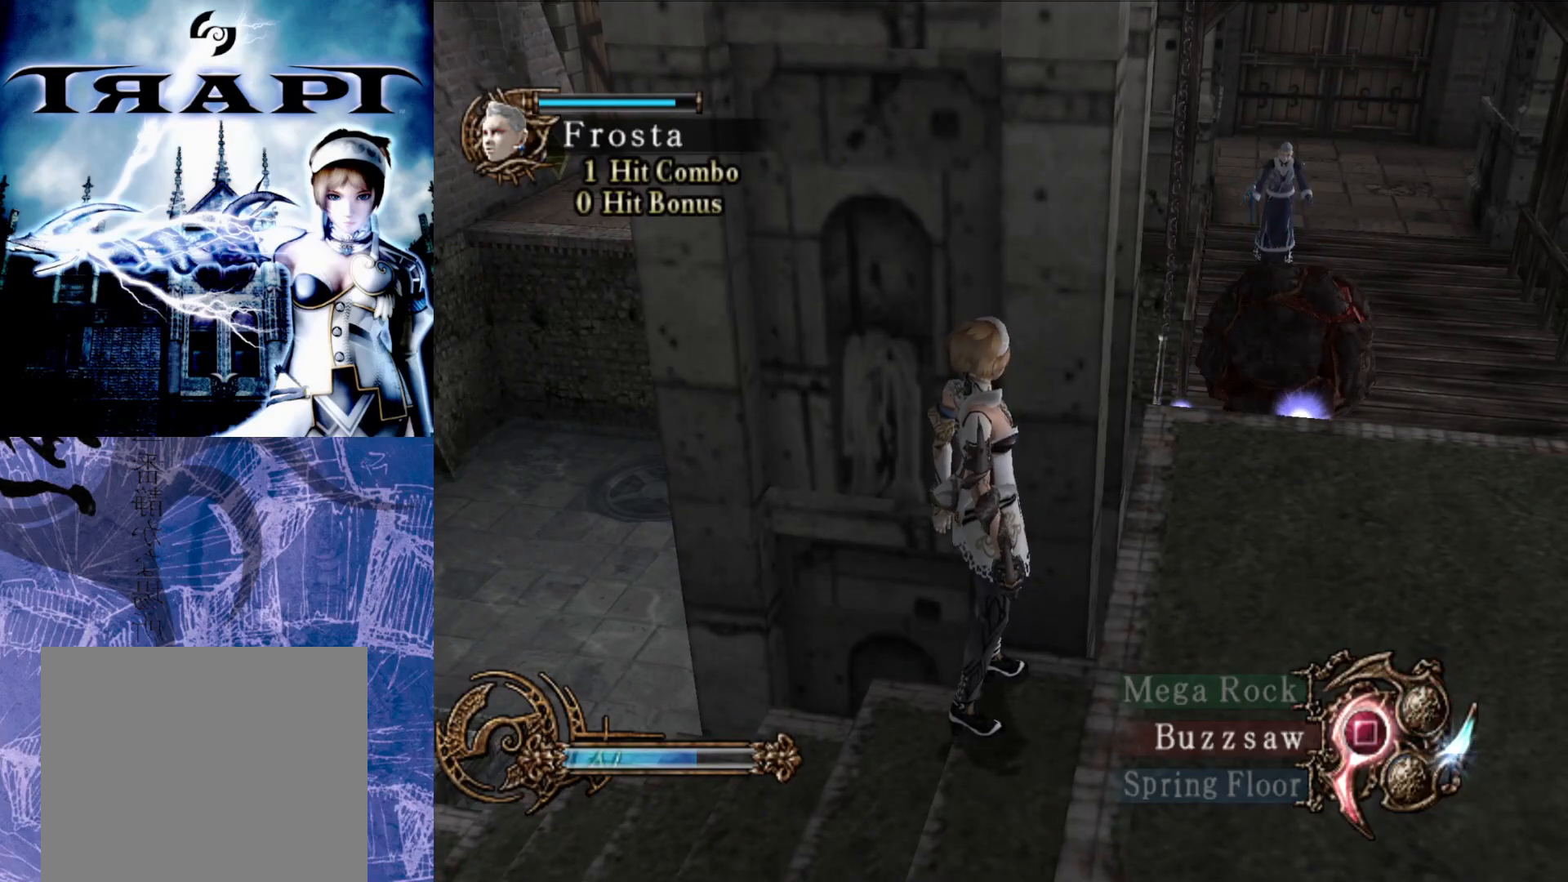
{"buttons": [], "left_stick": "center", "right_stick": "center", "events": []}
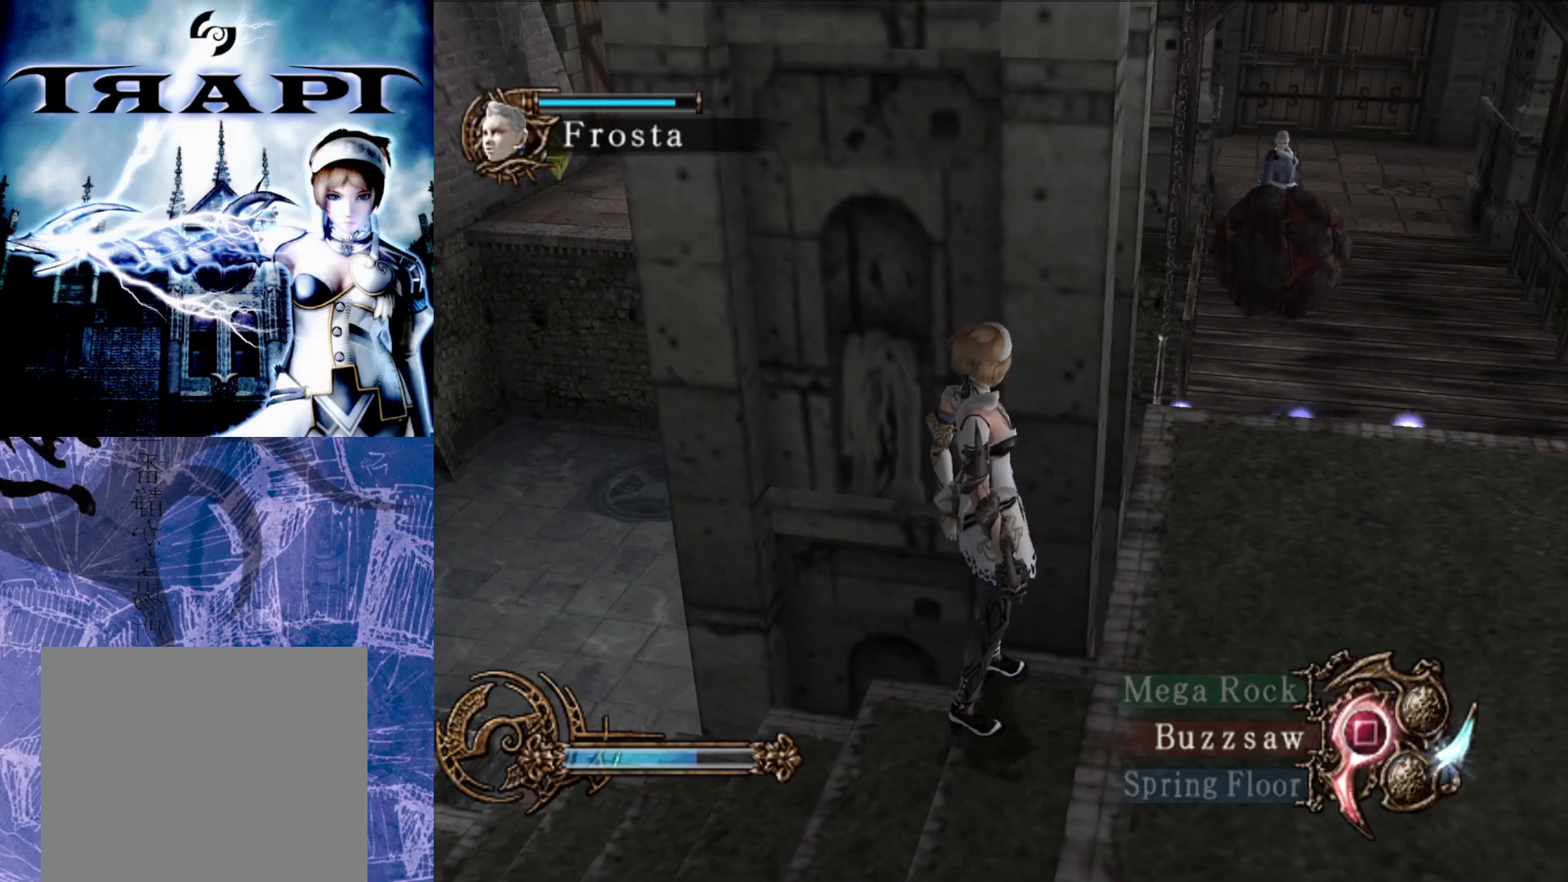
{"buttons": [], "left_stick": "center", "right_stick": "center", "events": [[17, "SQUARE", "down"], [117, "SQUARE", "up"]]}
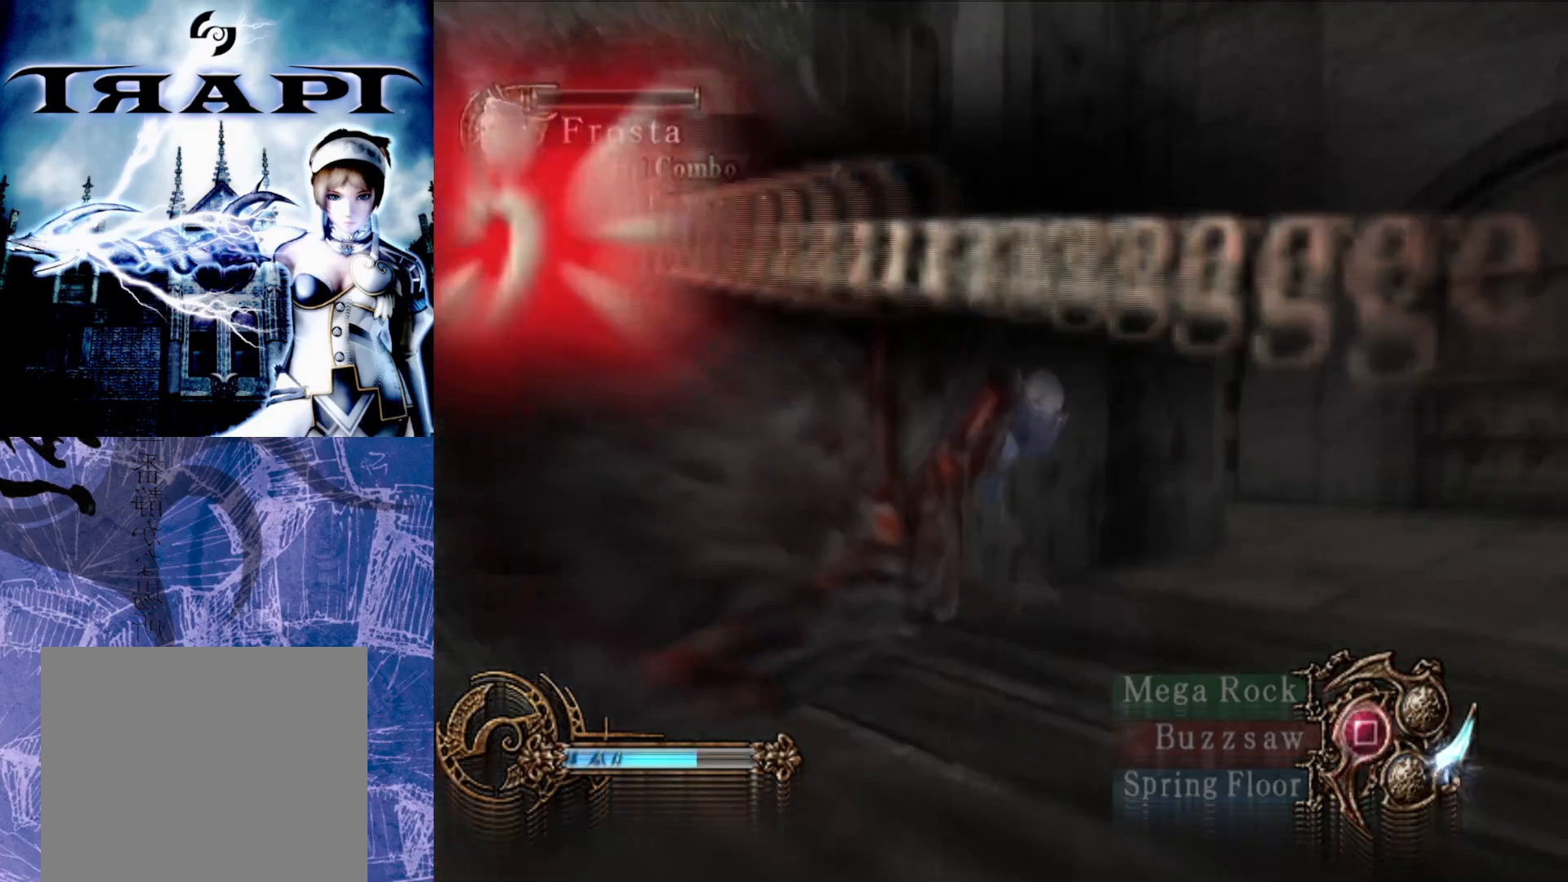
{"buttons": [], "left_stick": "center", "right_stick": "center", "events": []}
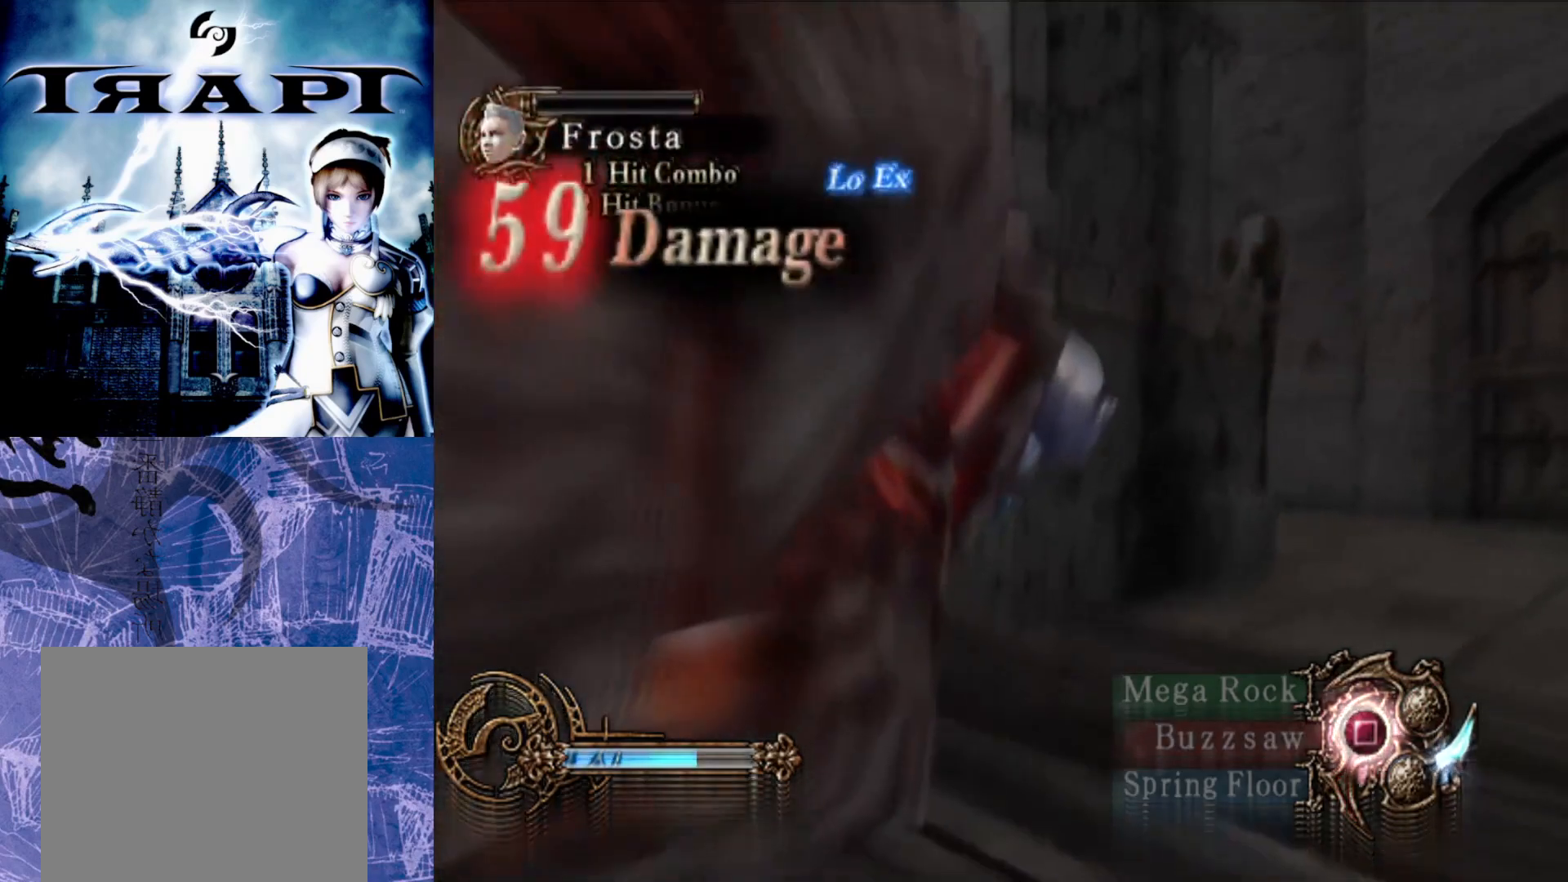
{"buttons": [], "left_stick": "center", "right_stick": "center", "events": []}
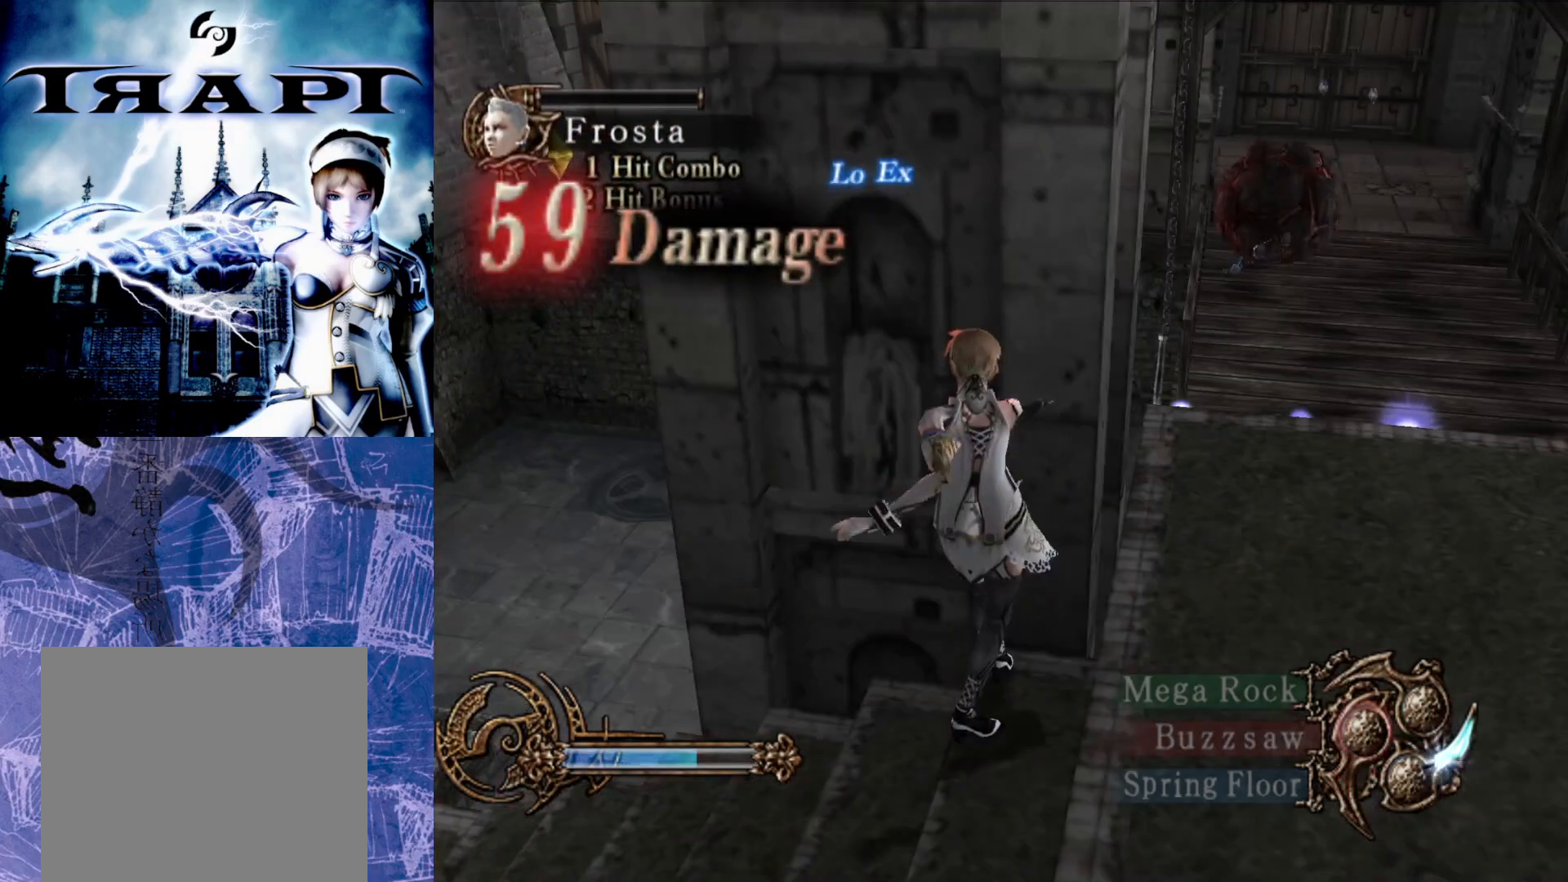
{"buttons": [], "left_stick": "center", "right_stick": "center", "events": []}
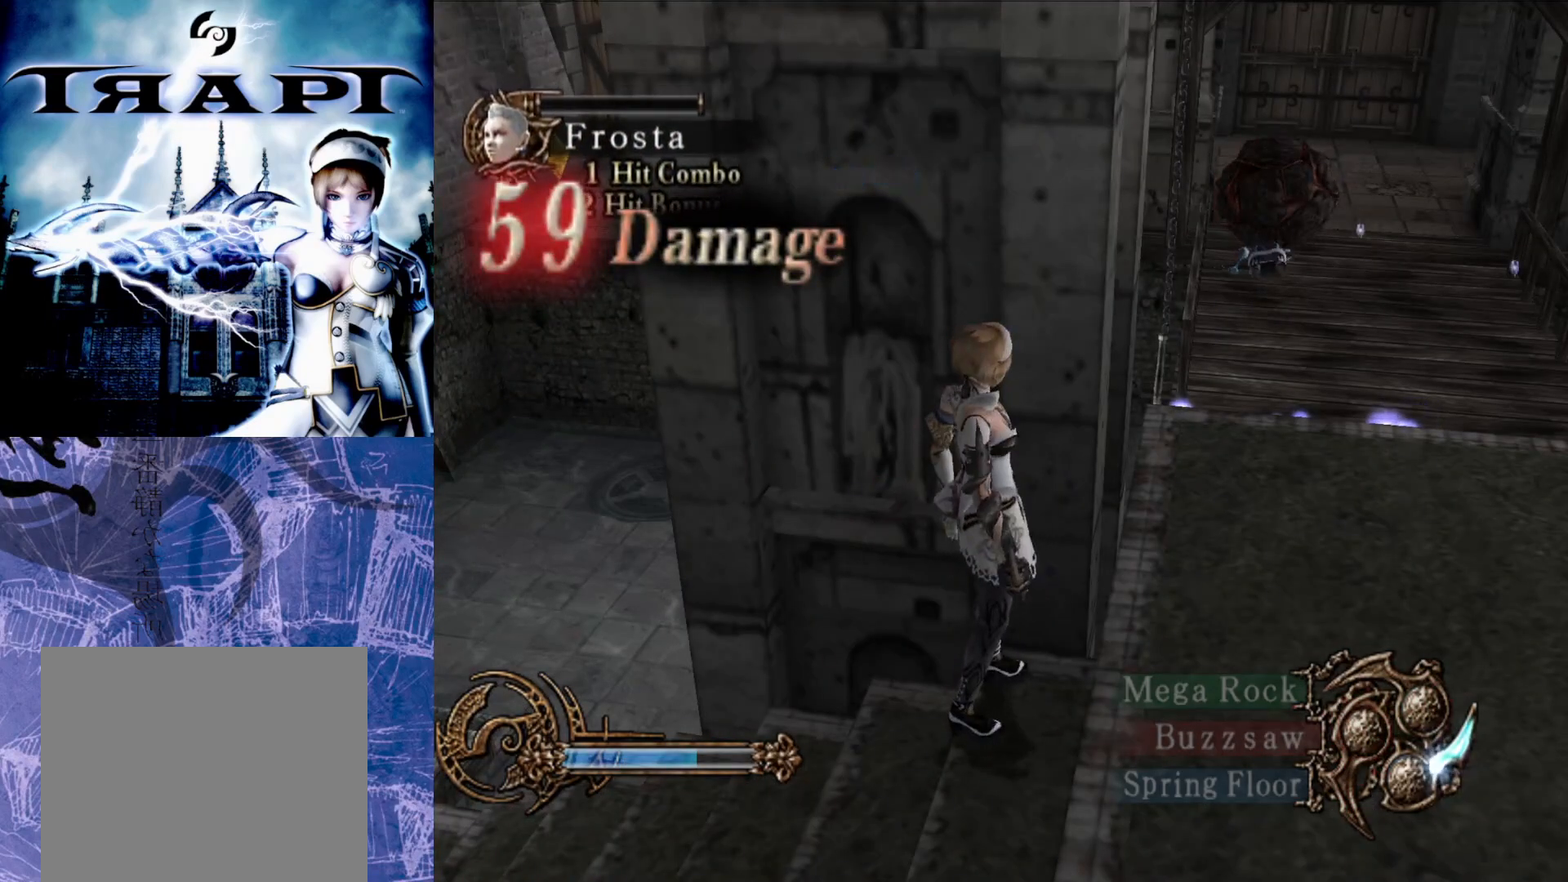
{"buttons": [], "left_stick": "center", "right_stick": "center", "events": []}
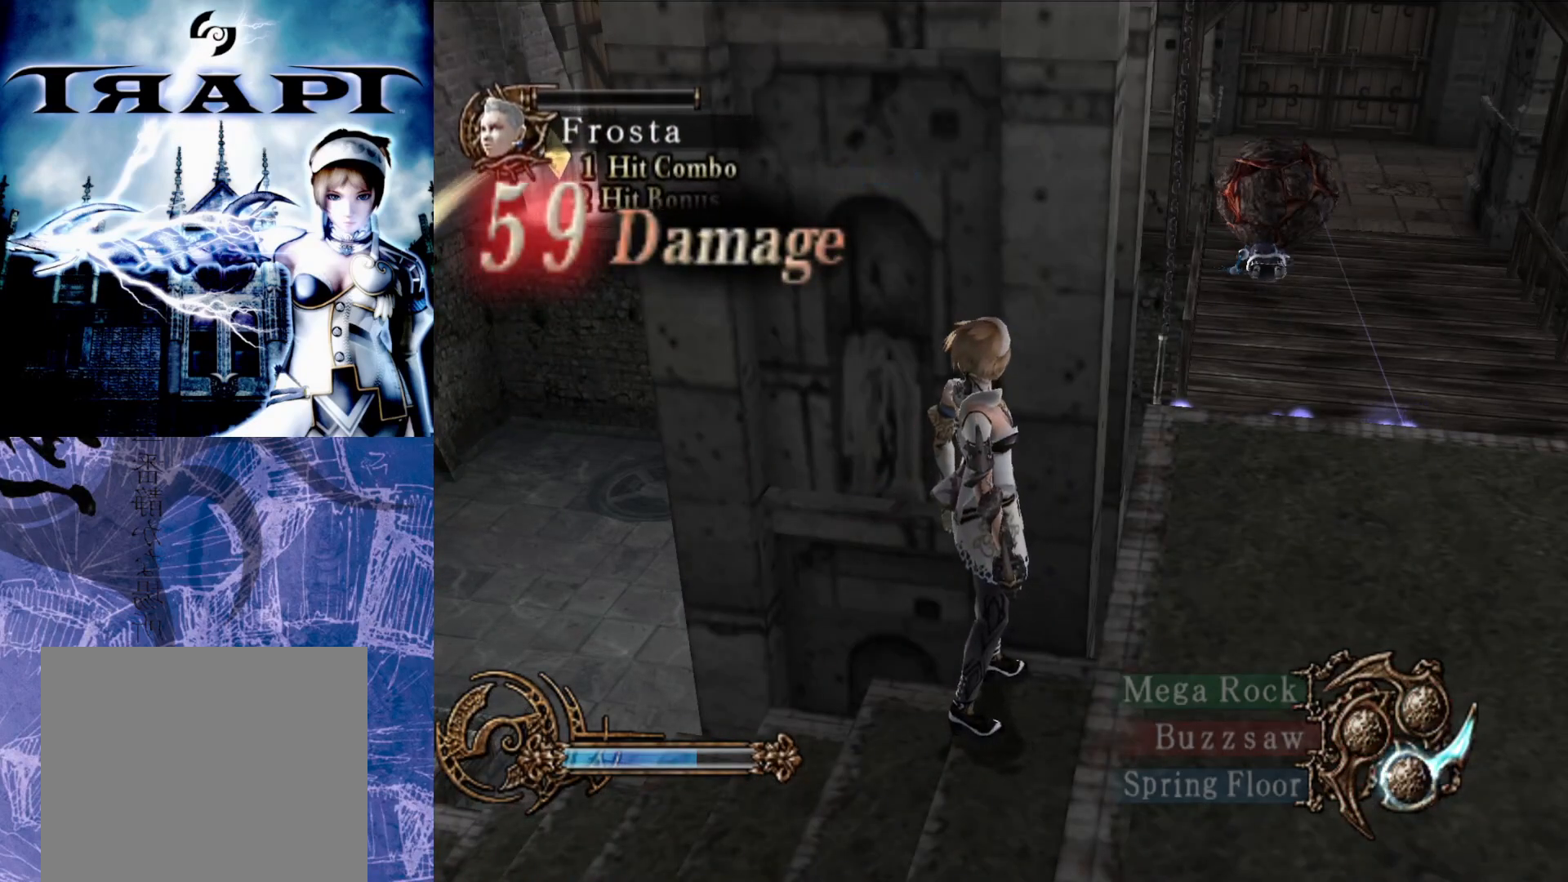
{"buttons": [], "left_stick": "center", "right_stick": "center", "events": []}
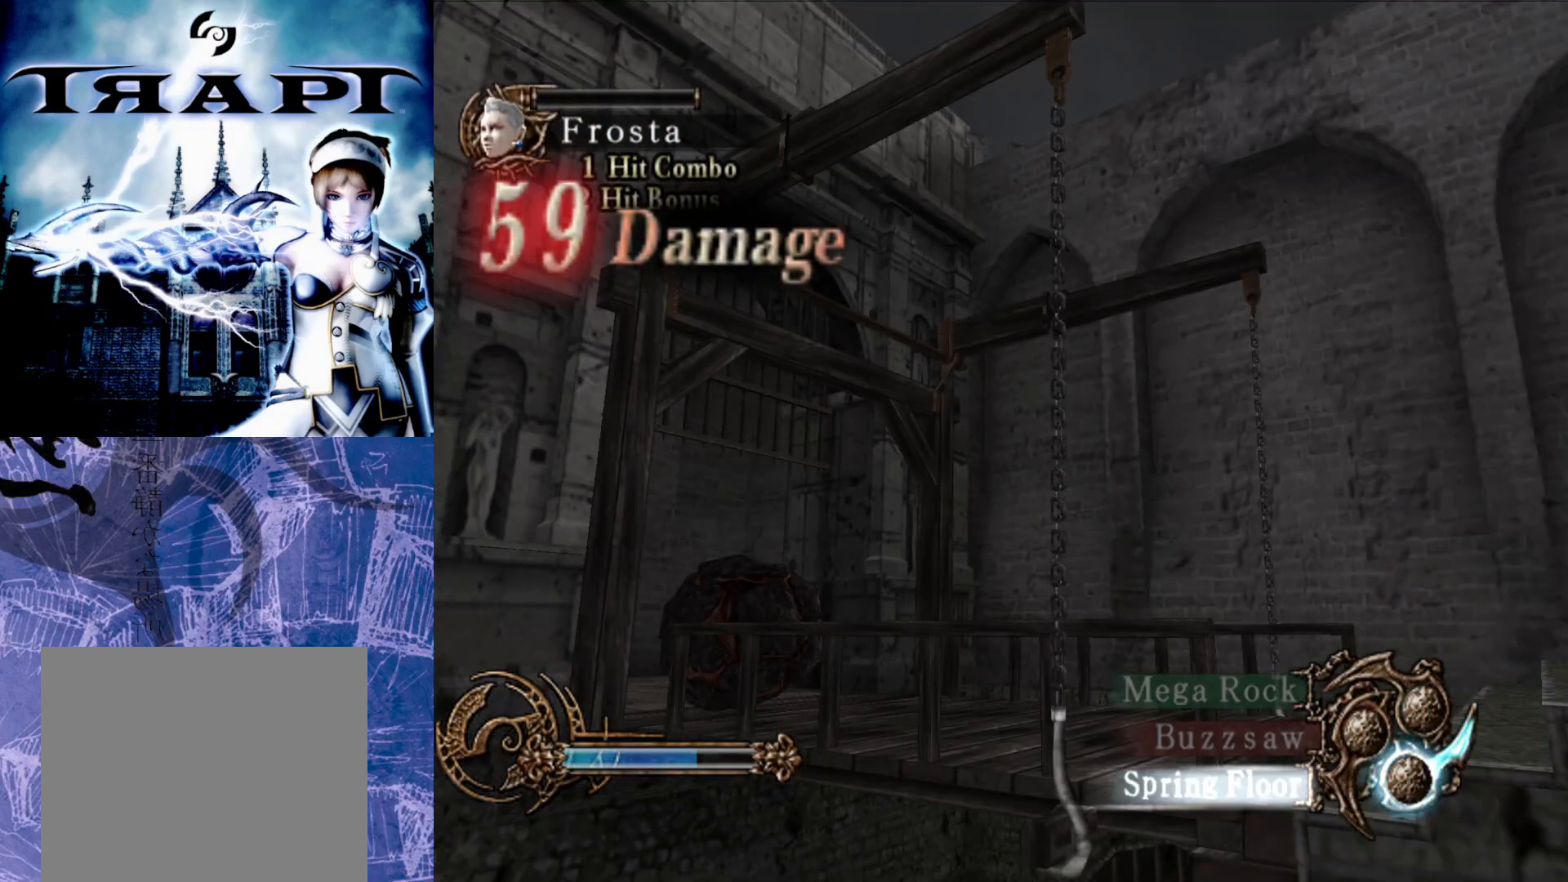
{"buttons": [], "left_stick": "center", "right_stick": "center", "events": []}
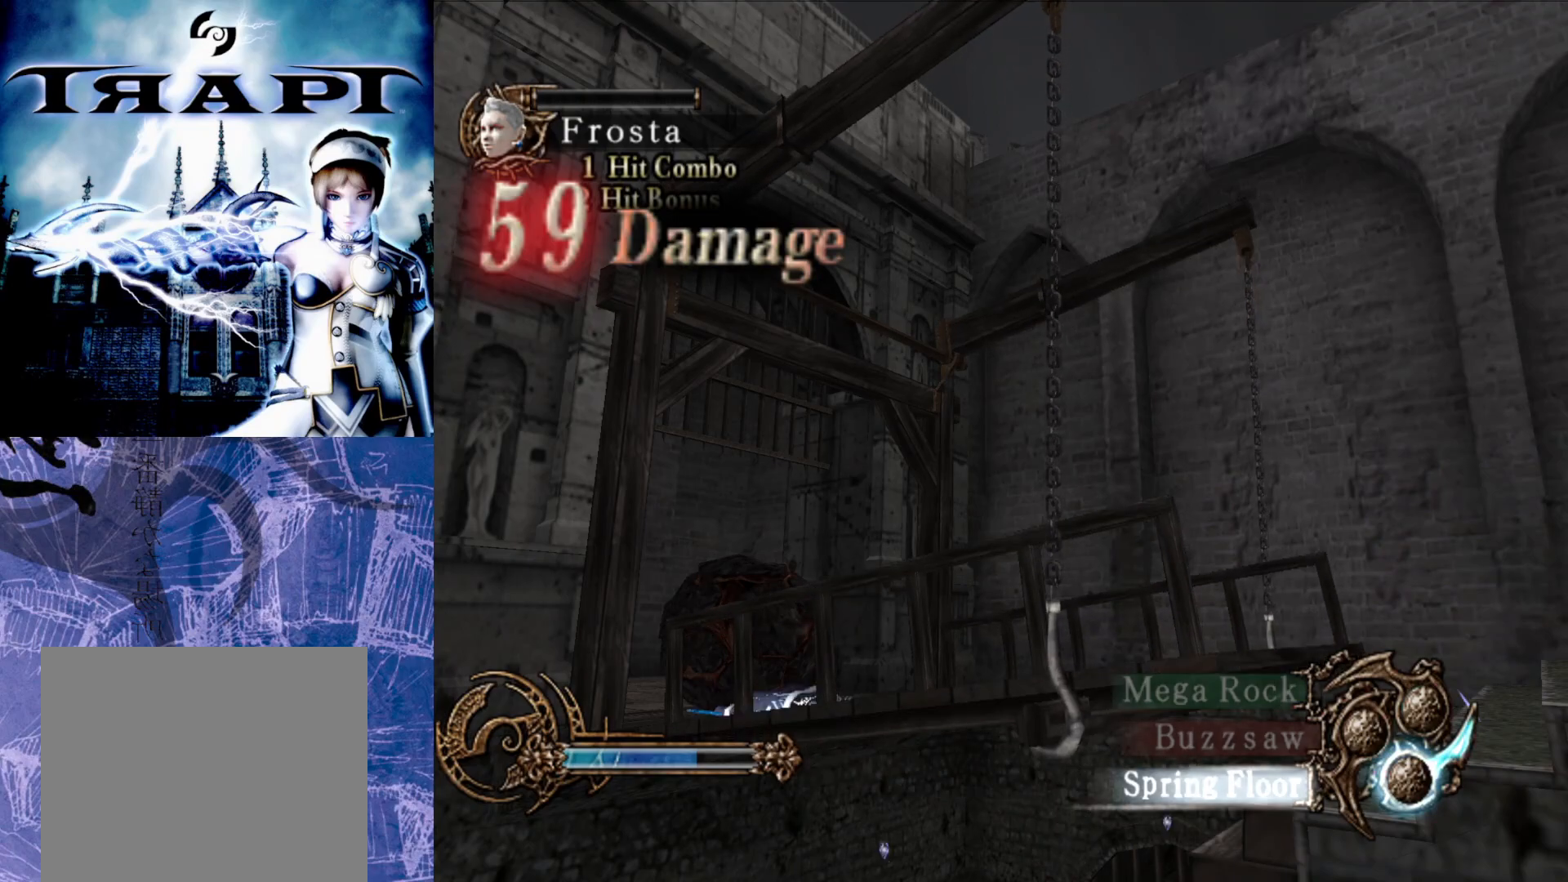
{"buttons": [], "left_stick": "center", "right_stick": "center", "events": []}
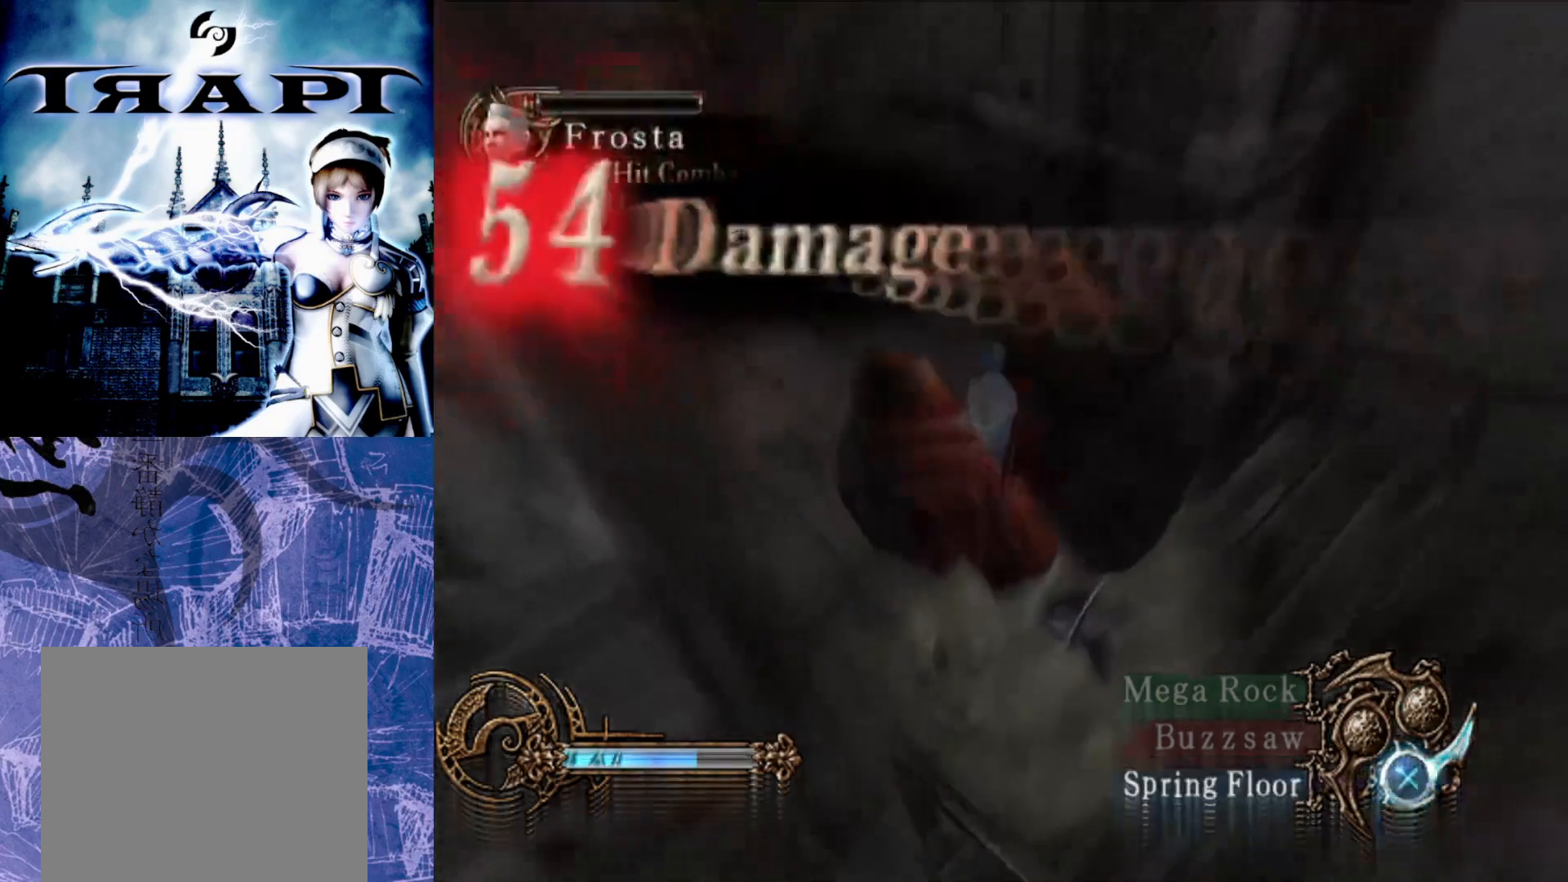
{"buttons": [], "left_stick": "right", "right_stick": "center", "events": [[283, "left_stick", "right"]]}
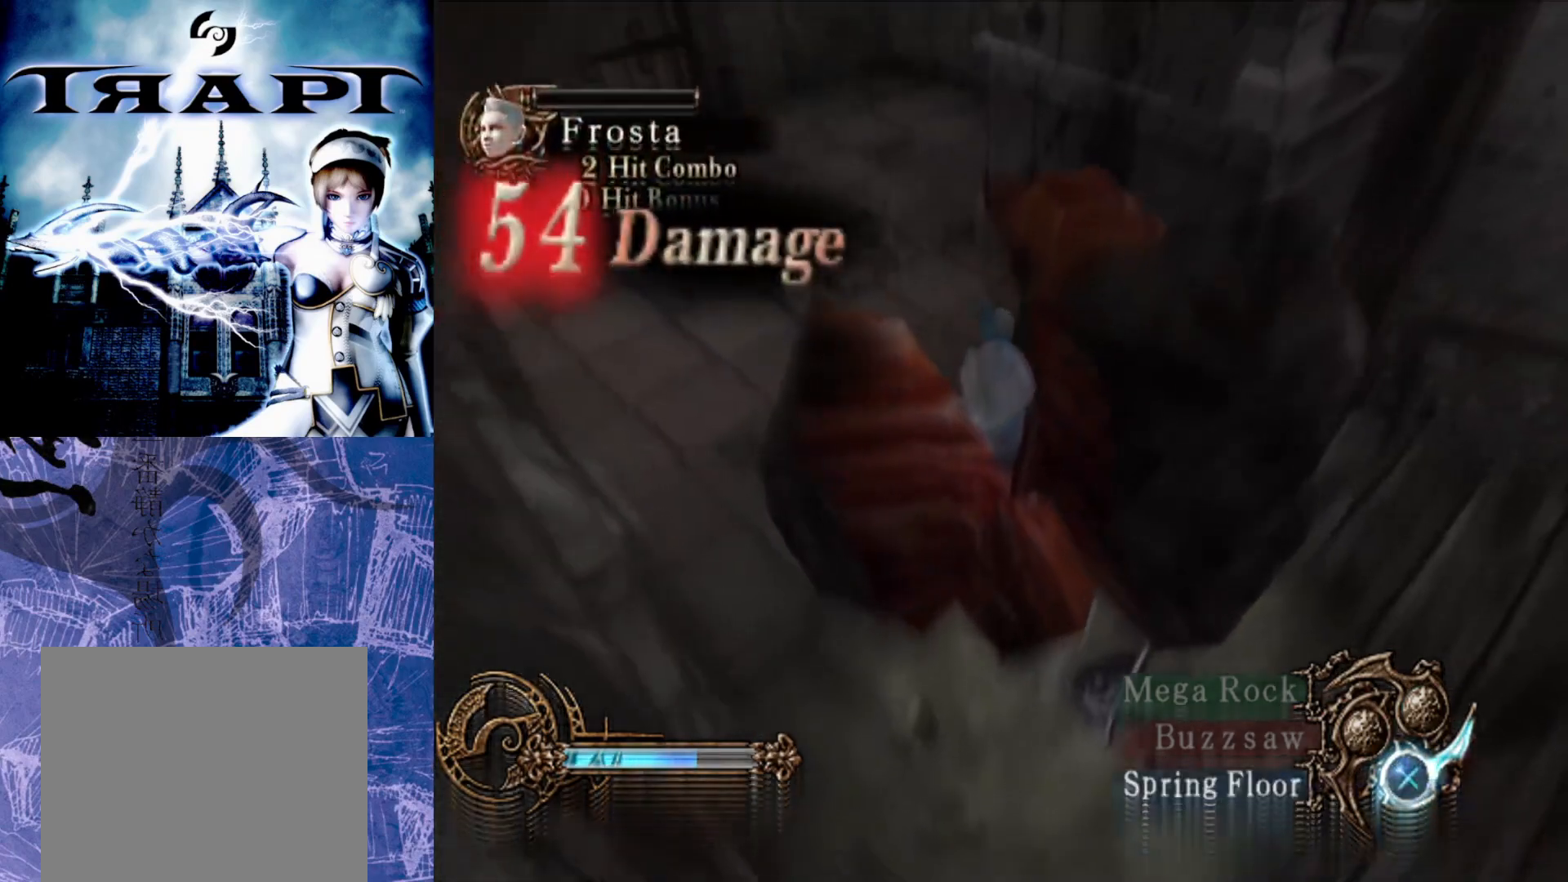
{"buttons": [], "left_stick": "right", "right_stick": "center", "events": []}
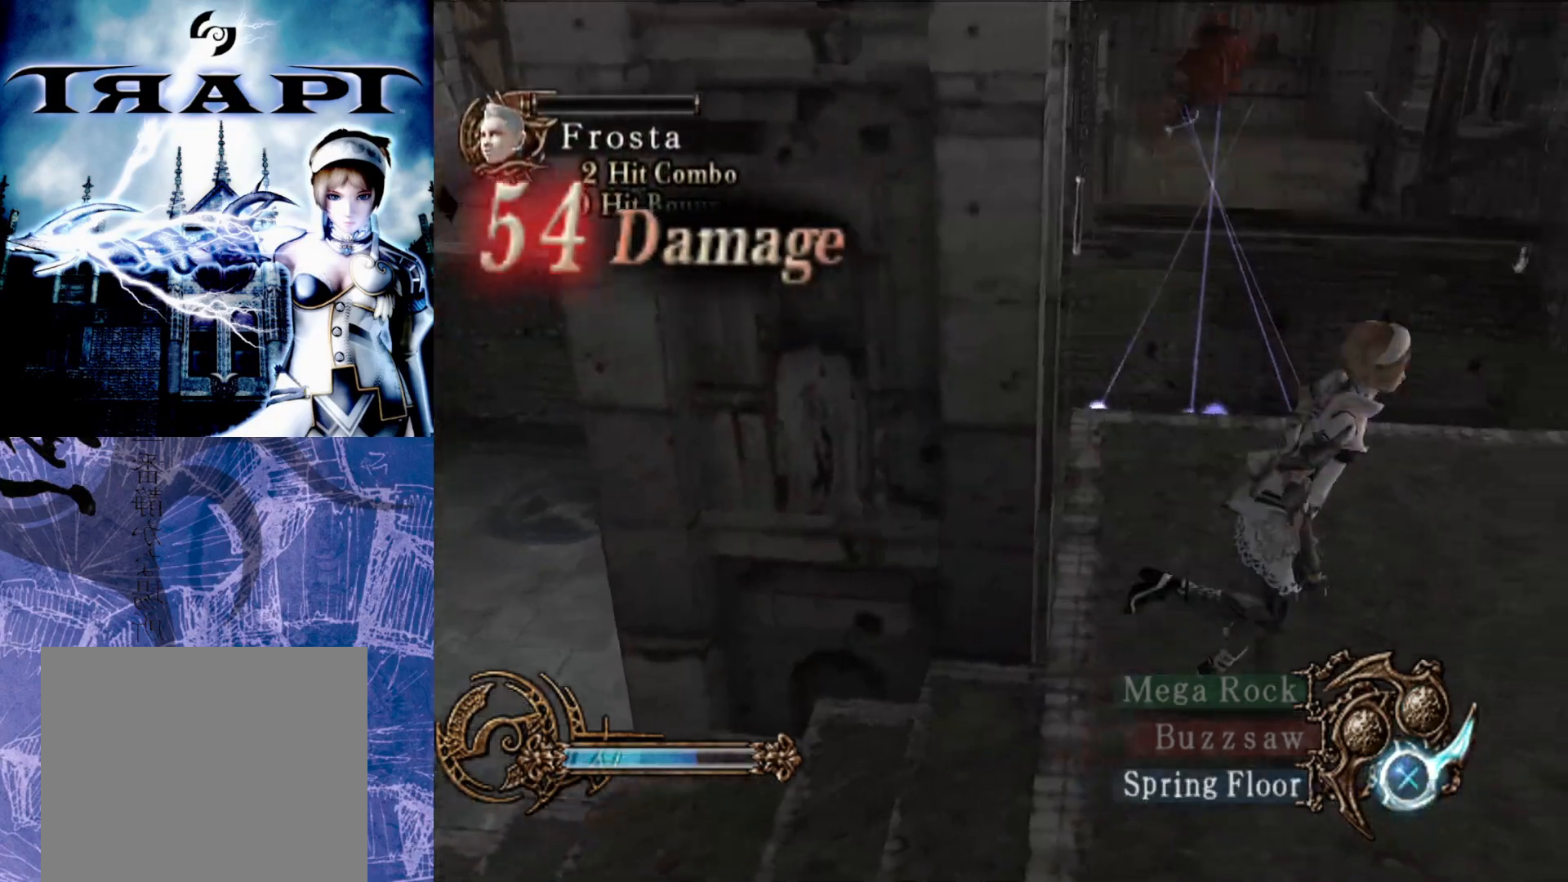
{"buttons": [], "left_stick": "up", "right_stick": "center", "events": [[167, "left_stick", "up"]]}
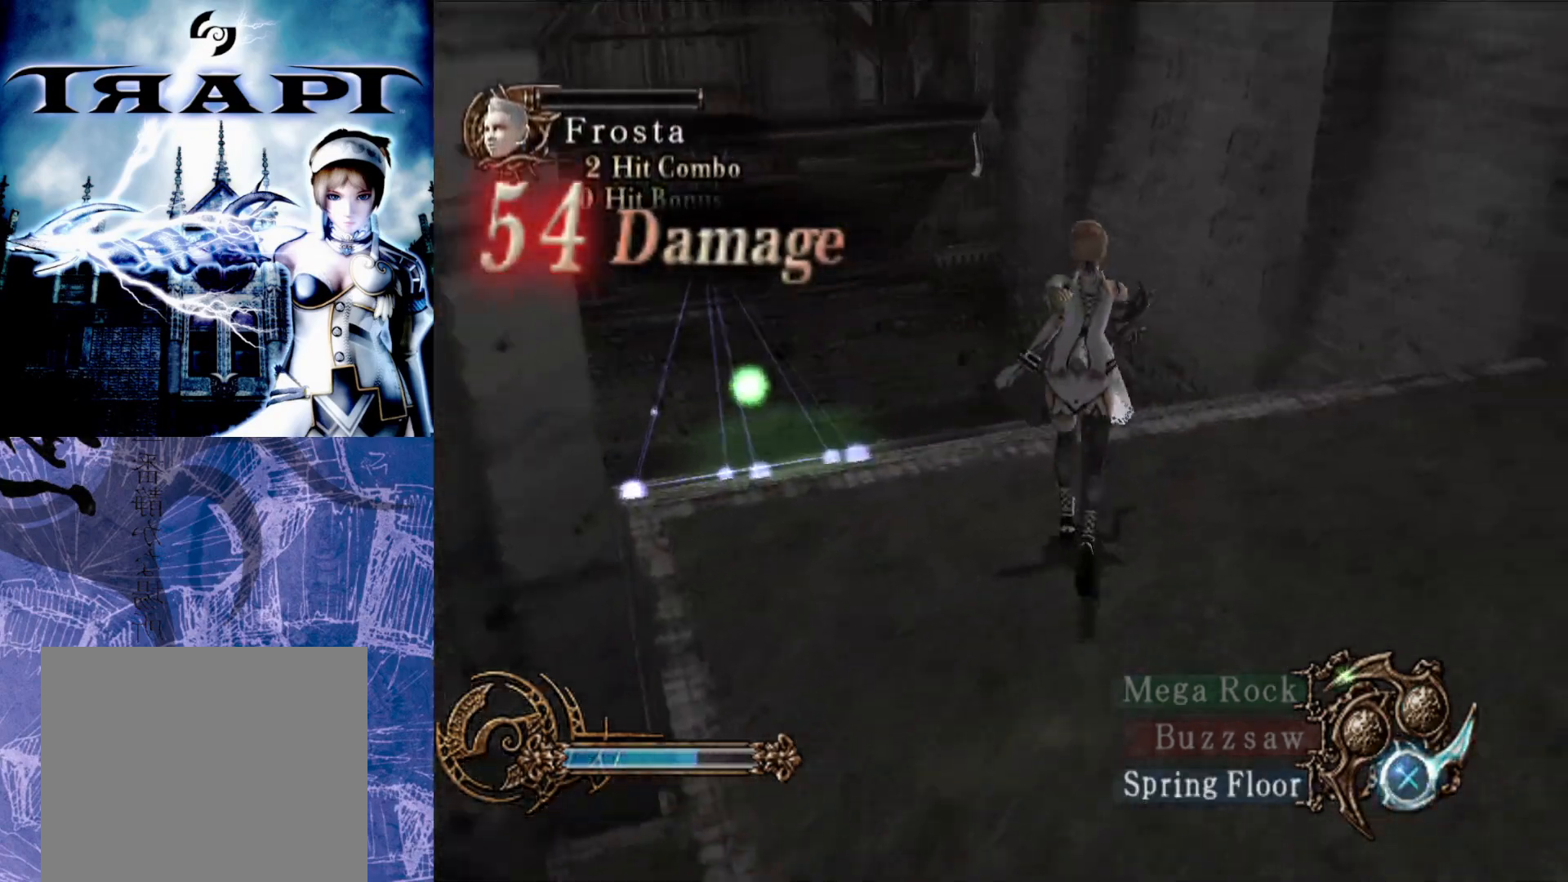
{"buttons": [], "left_stick": "up", "right_stick": "center", "events": []}
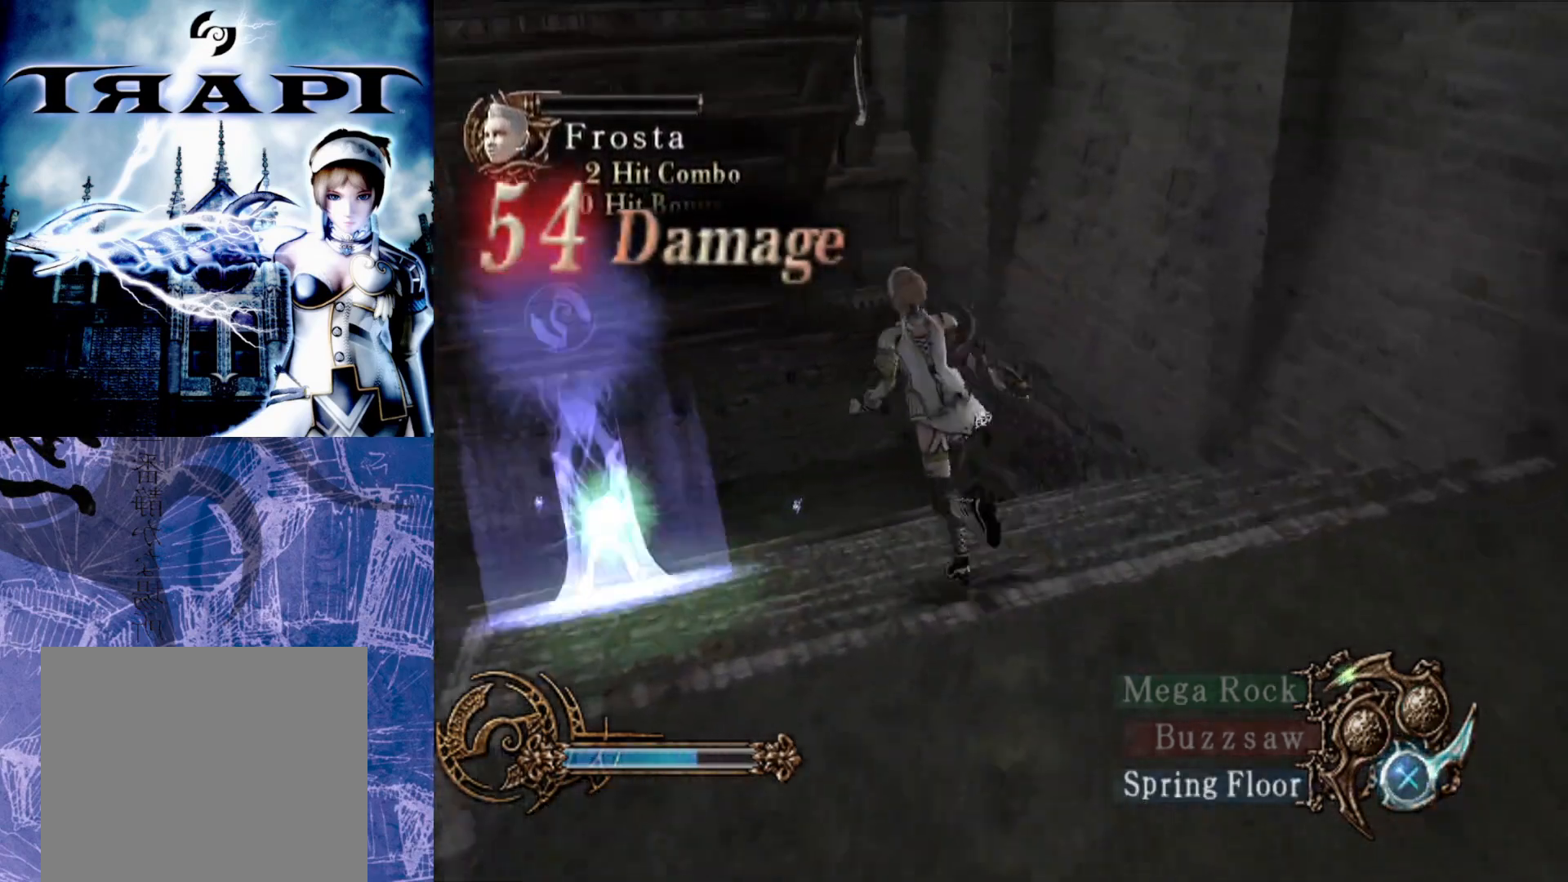
{"buttons": [], "left_stick": "up", "right_stick": "center", "events": []}
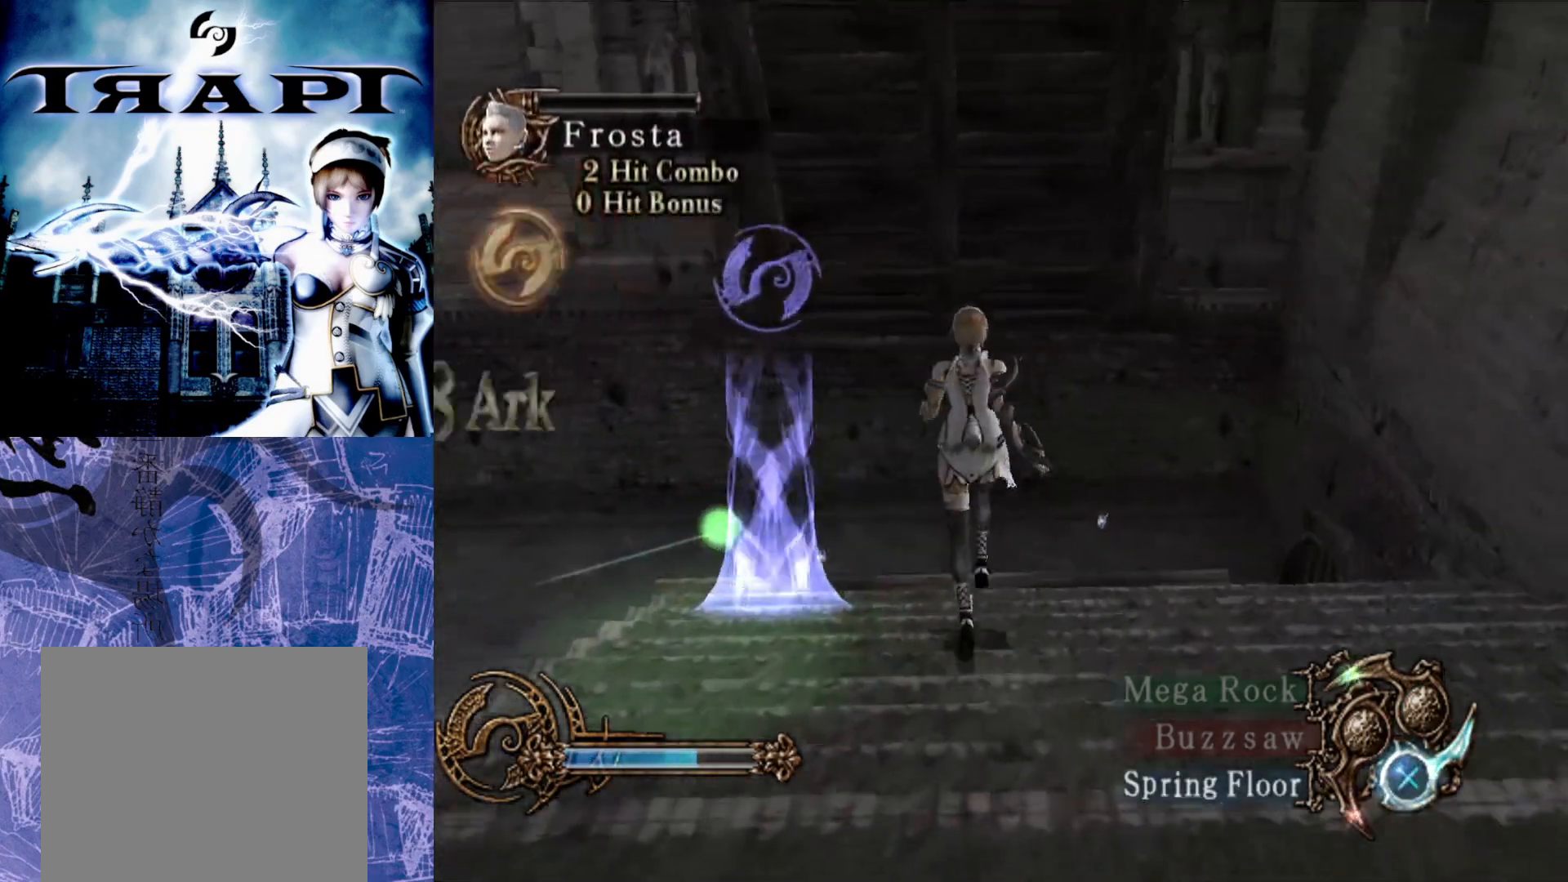
{"buttons": [], "left_stick": "center", "right_stick": "center", "events": [[350, "left_stick", "center"]]}
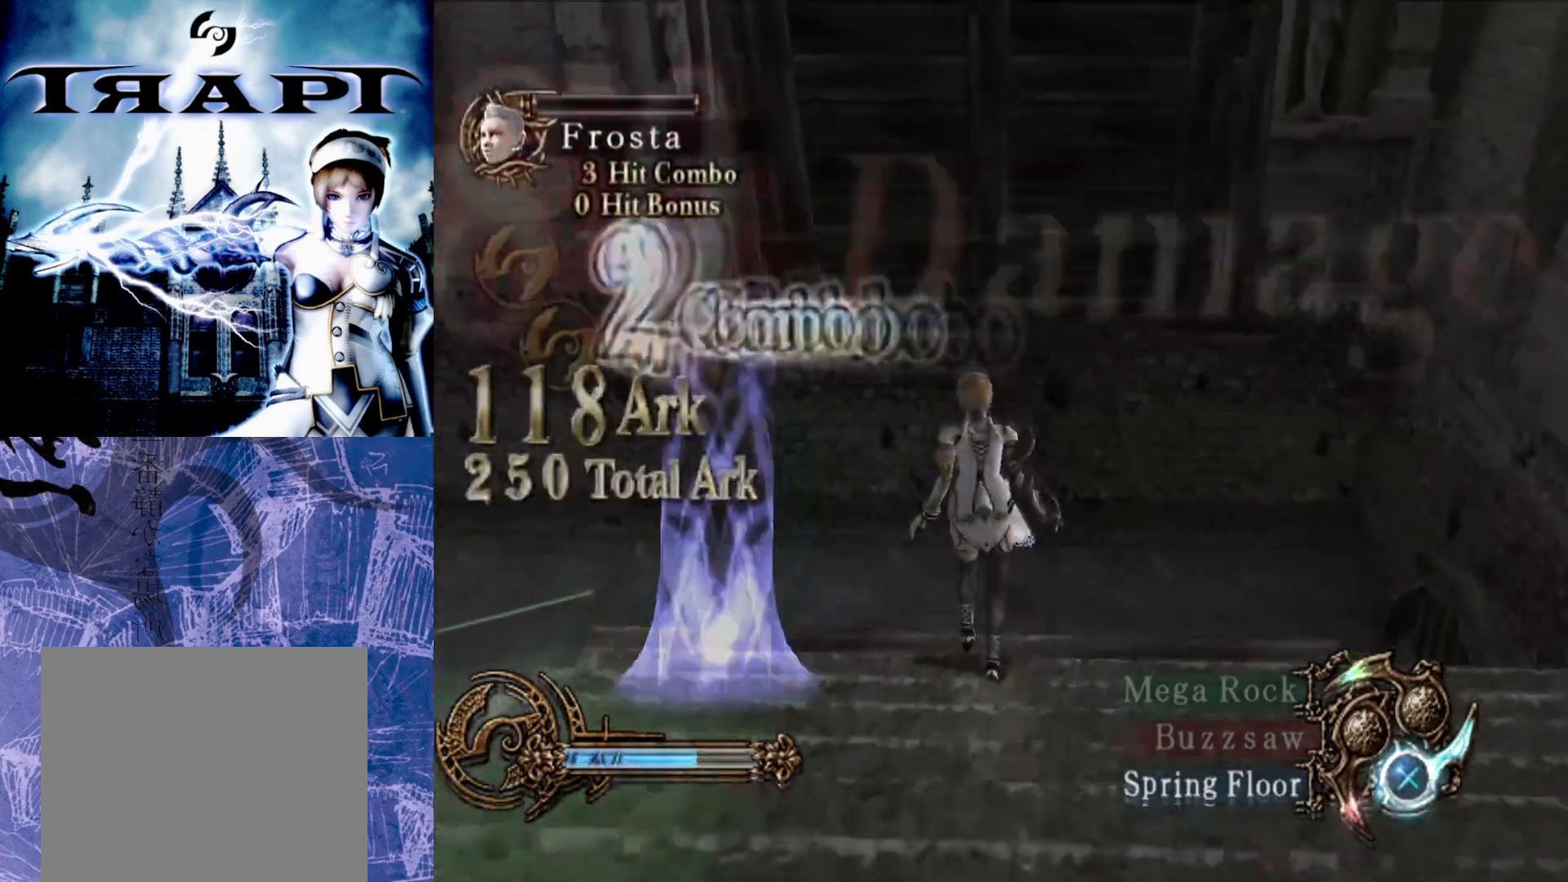
{"buttons": [], "left_stick": "center", "right_stick": "center", "events": []}
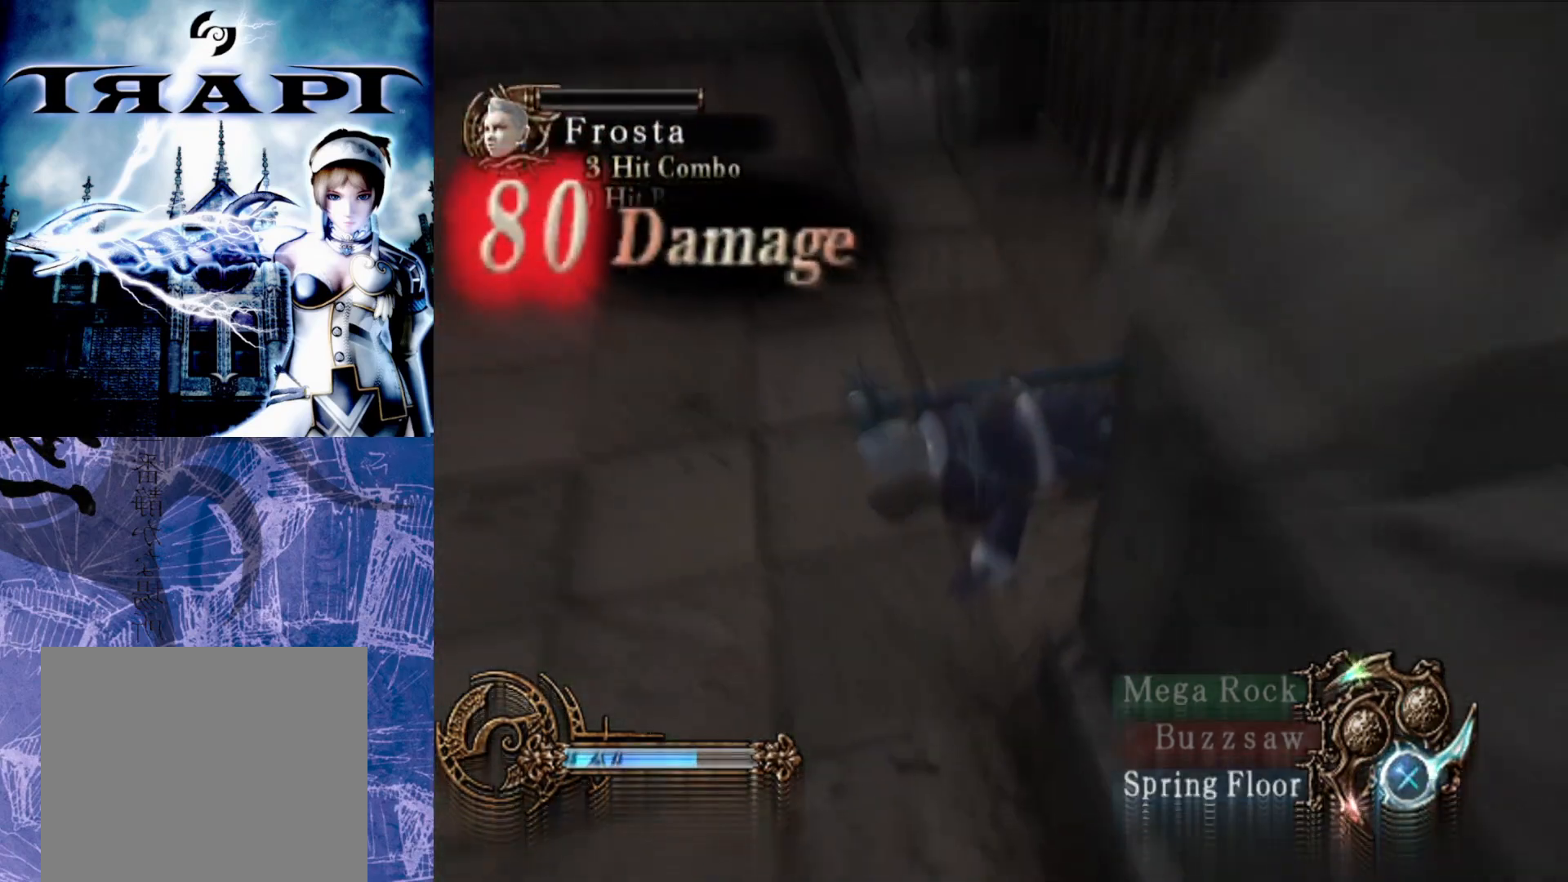
{"buttons": [], "left_stick": "down", "right_stick": "center", "events": [[167, "left_stick", "down"]]}
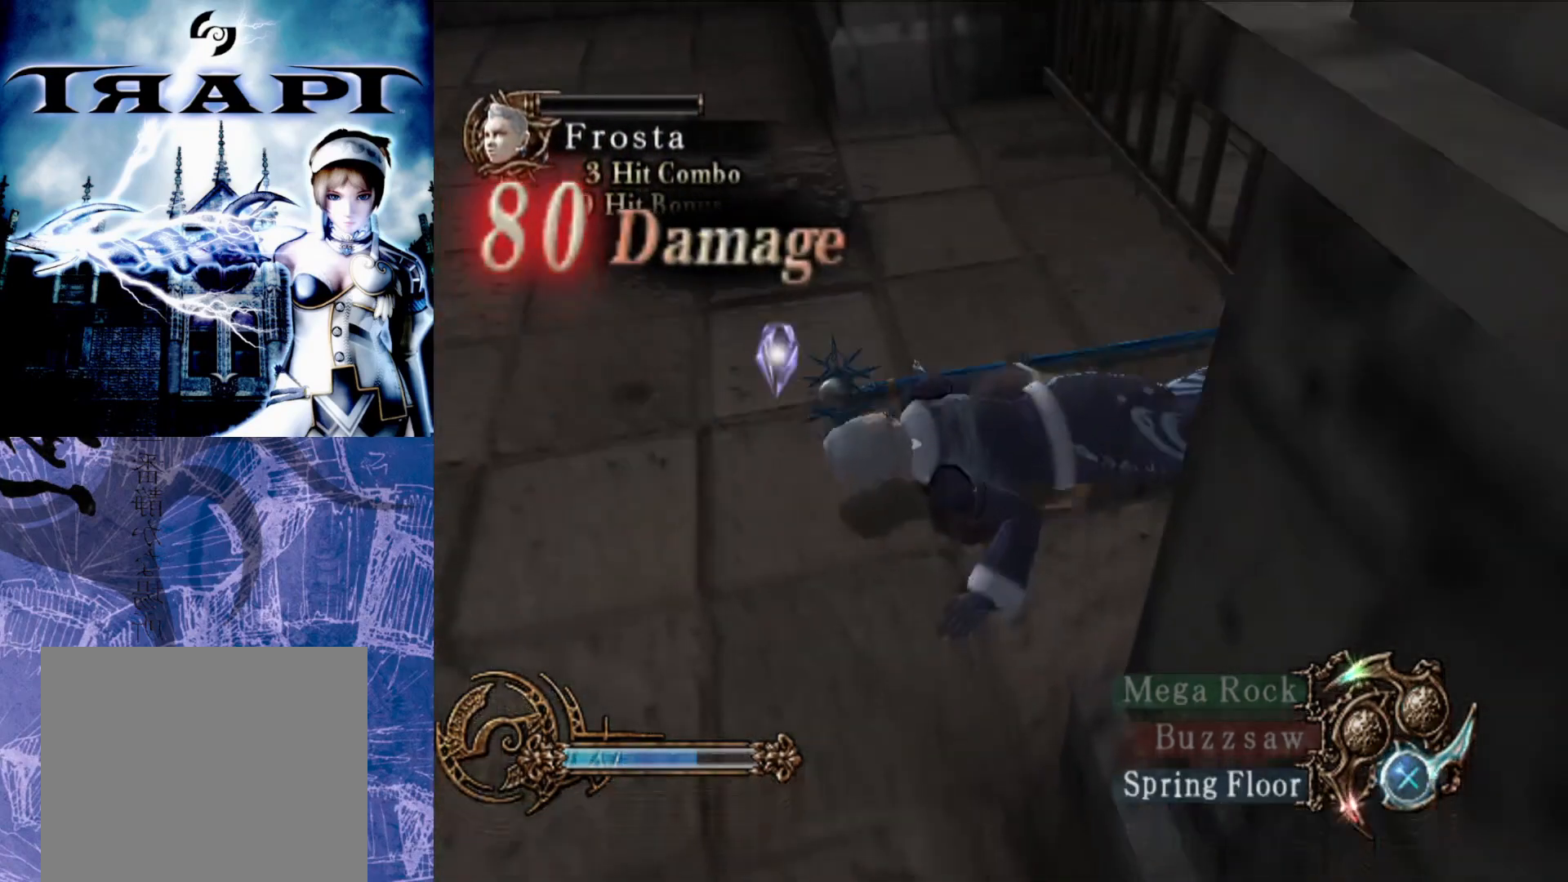
{"buttons": [], "left_stick": "center", "right_stick": "center", "events": [[417, "left_stick", "center"]]}
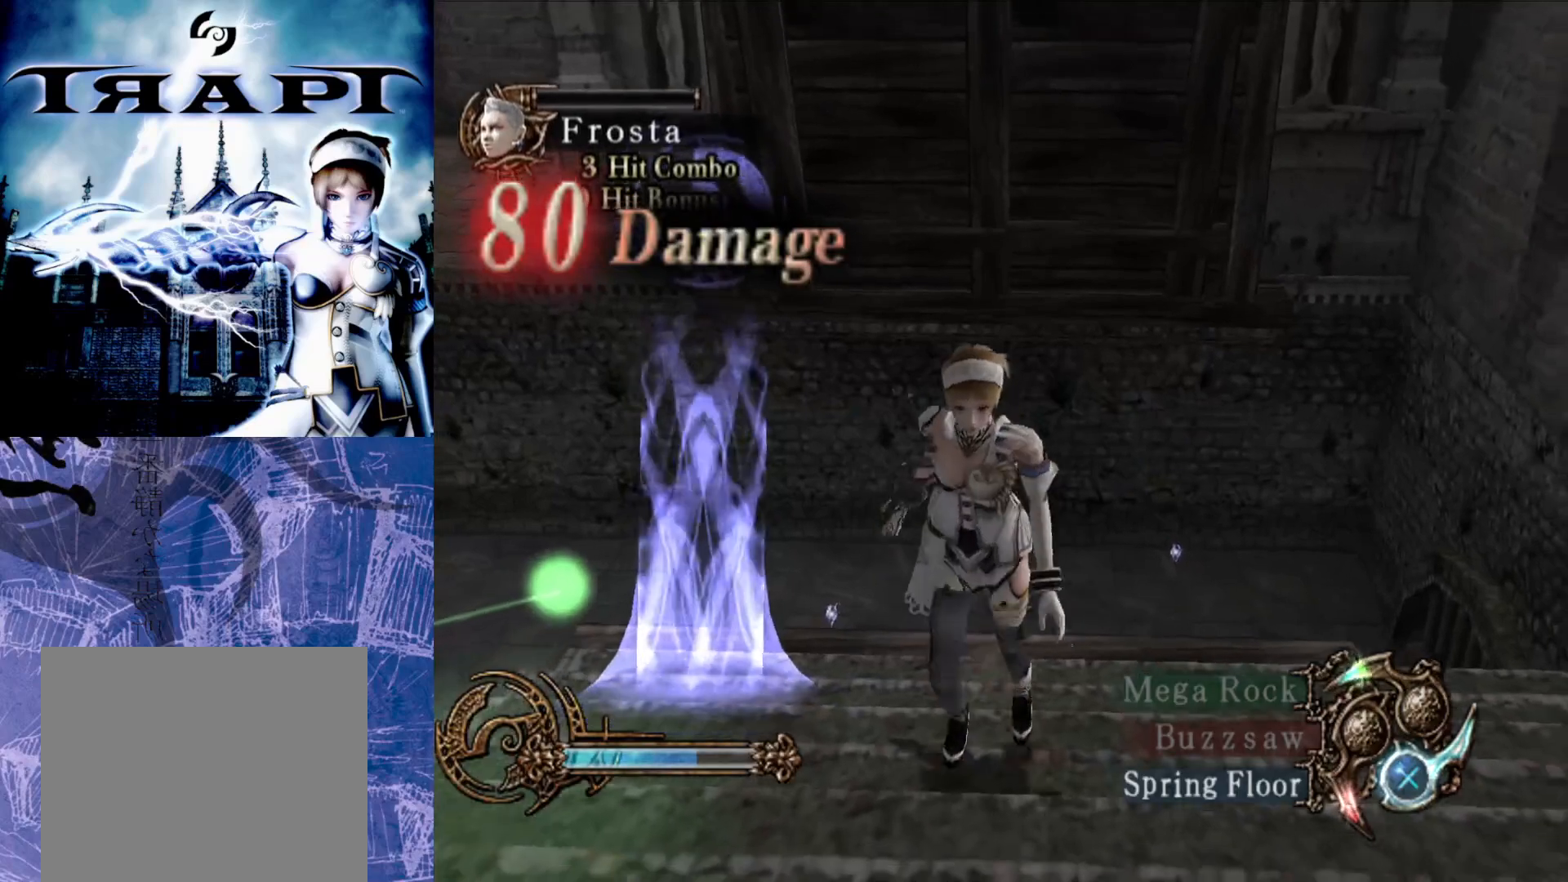
{"buttons": [], "left_stick": "center", "right_stick": "center", "events": [[133, "left_stick", "up"], [267, "left_stick", "center"]]}
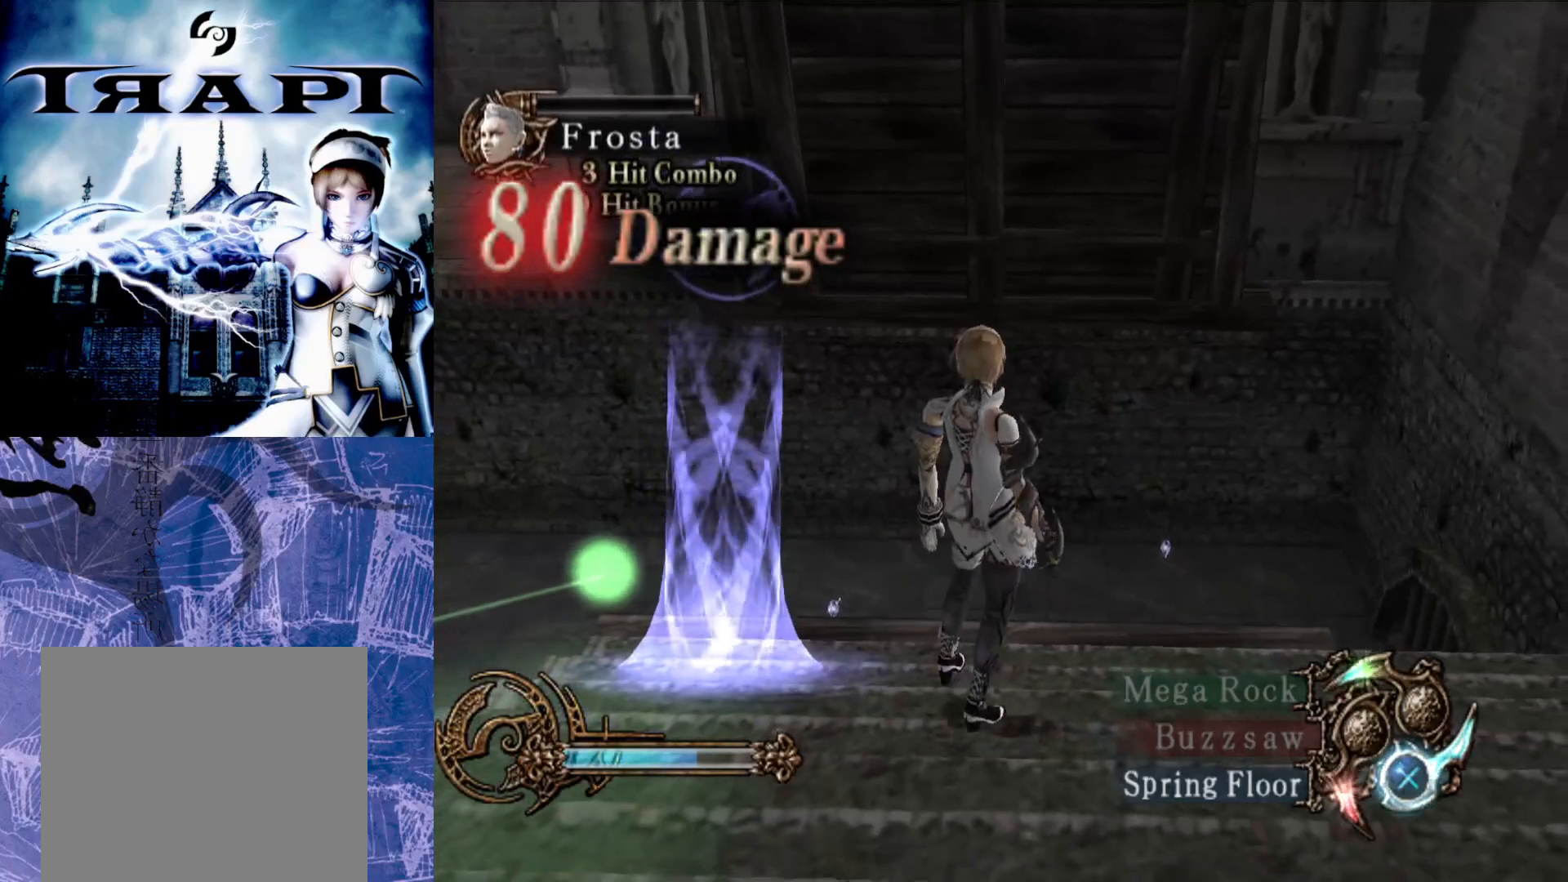
{"buttons": [], "left_stick": "center", "right_stick": "center", "events": [[100, "left_stick", "down"], [400, "left_stick", "center"]]}
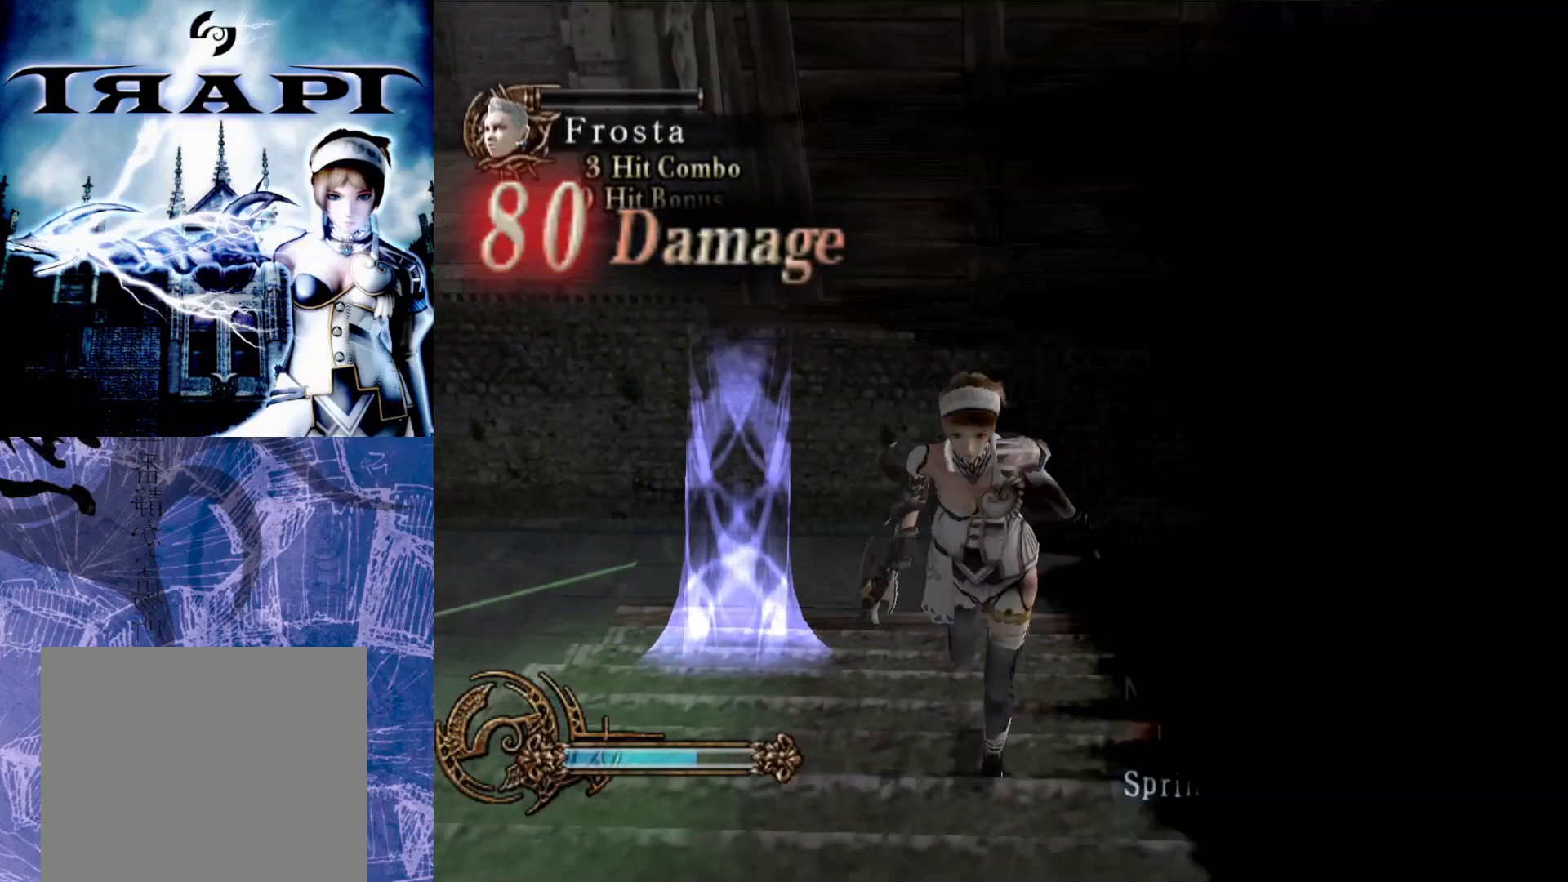
{"buttons": [], "left_stick": "center", "right_stick": "center", "events": [[133, "left_stick", "up"], [283, "left_stick", "center"]]}